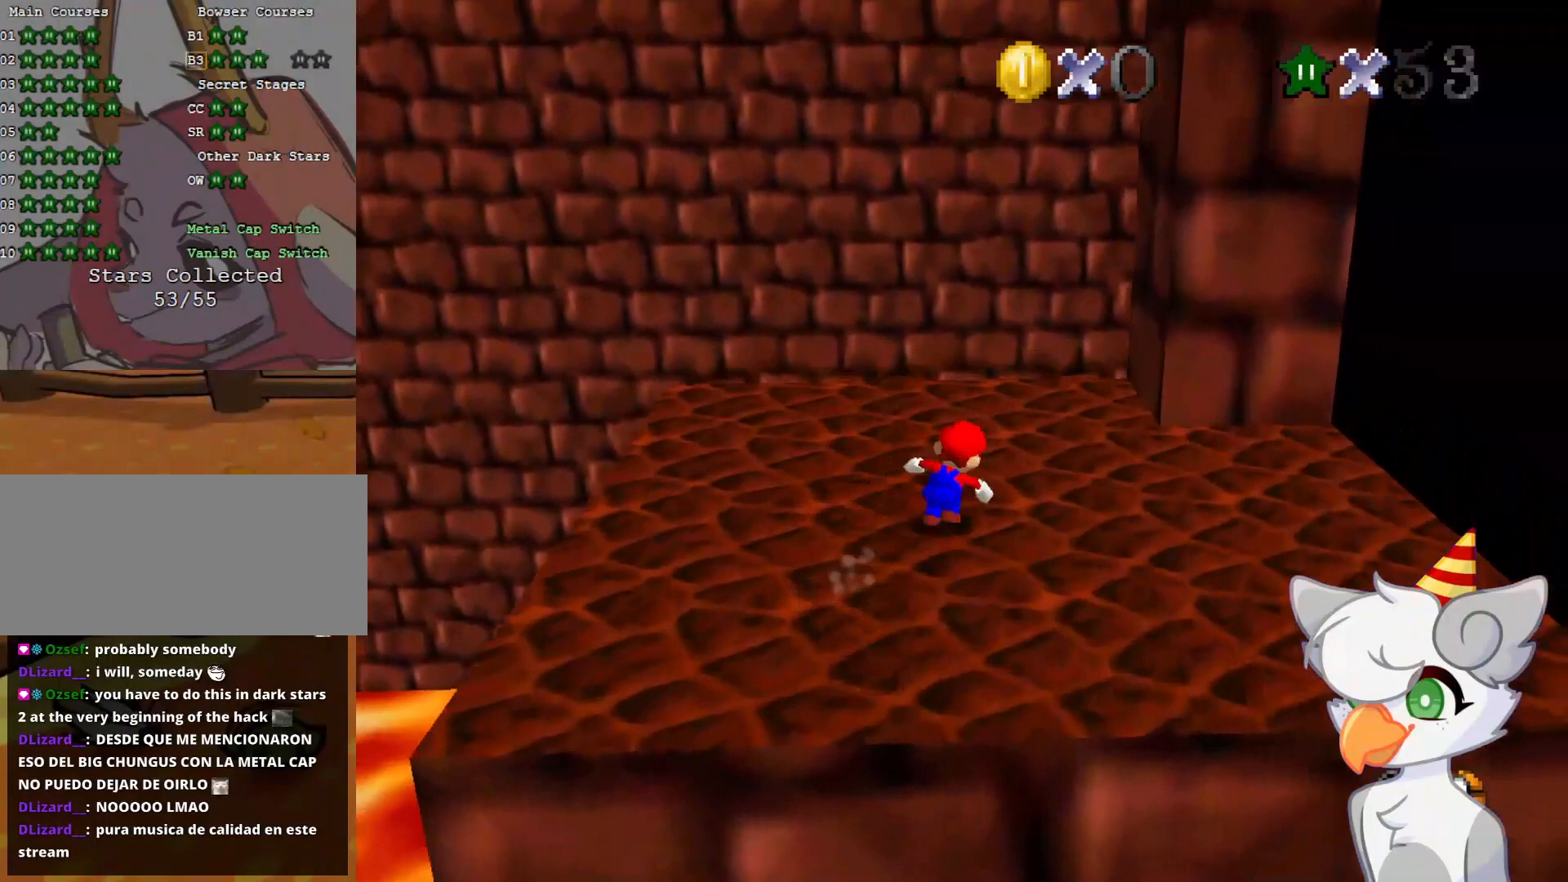
Gameplay with a controller (Nintendo layout); each line is a JSON object with the inputs held at the frame after it. "events" lists button and stick changes between this image and that frame as [ms after this image, input, new state], when the widget could be followed in between. Not read: L3 R3.
{"buttons": ["A", "Z"], "left_stick": "up", "events": [[437, "Z", "down"], [500, "A", "down"]]}
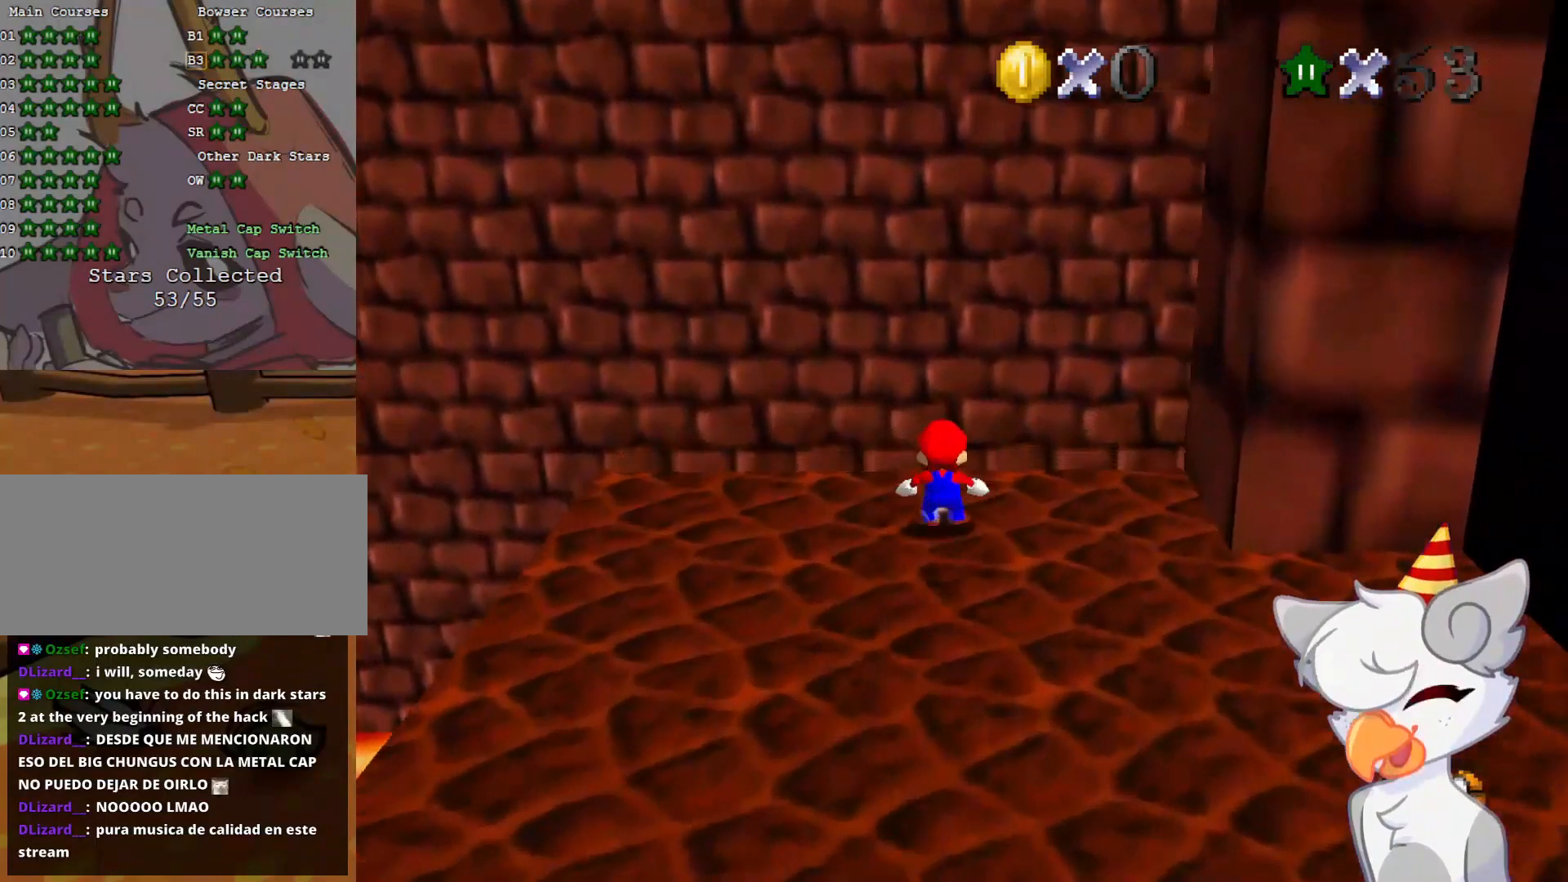
{"buttons": ["A", "Z"], "left_stick": "up", "events": []}
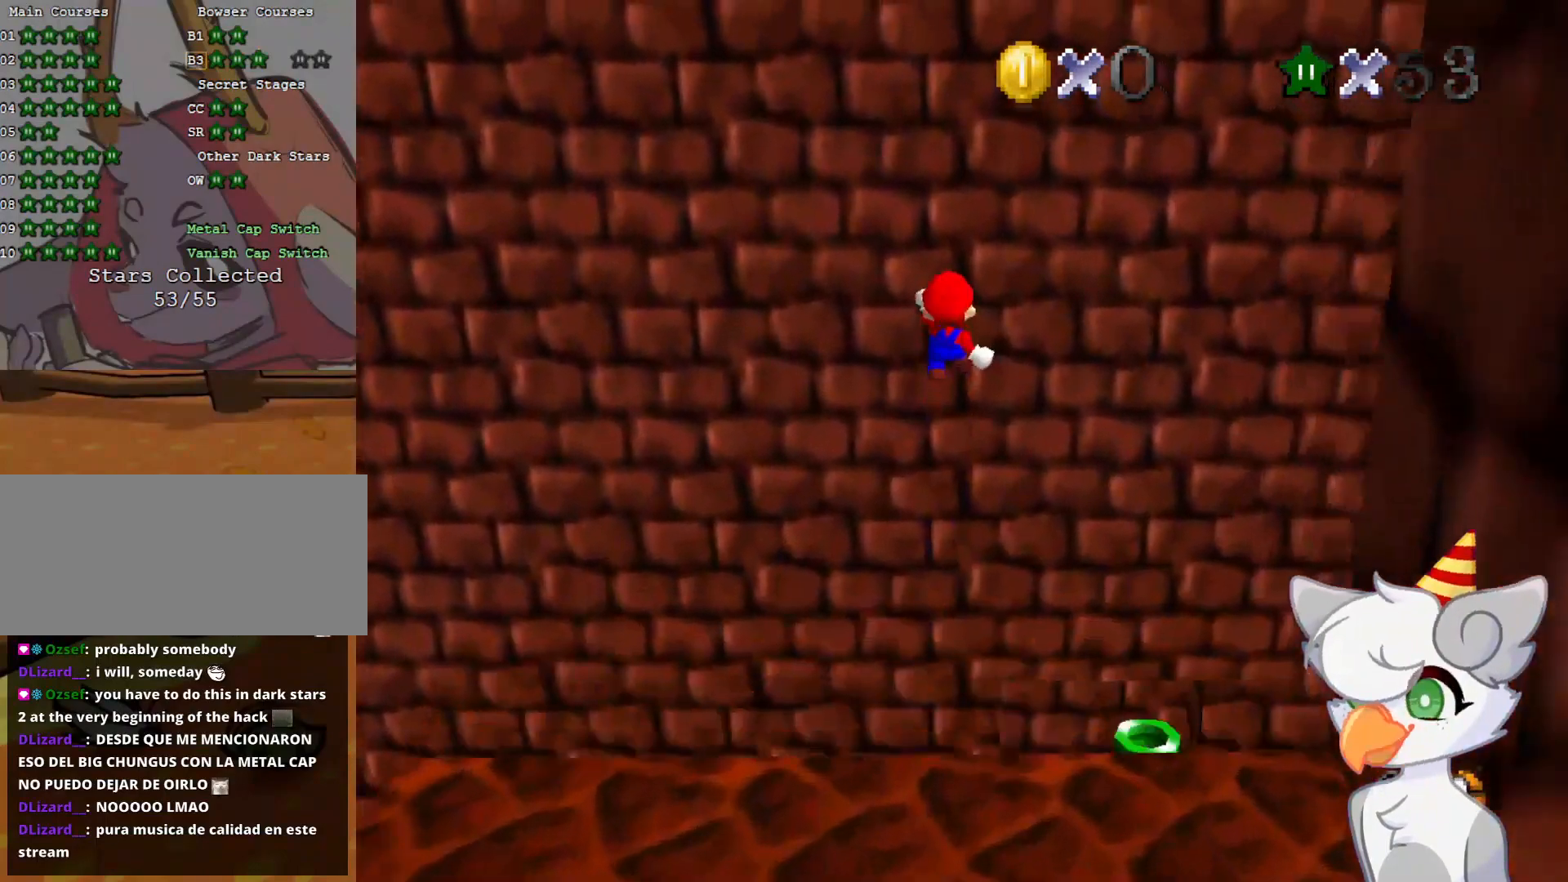
{"buttons": ["A", "Z"], "left_stick": "up-right", "events": [[312, "left_stick", "up-right"]]}
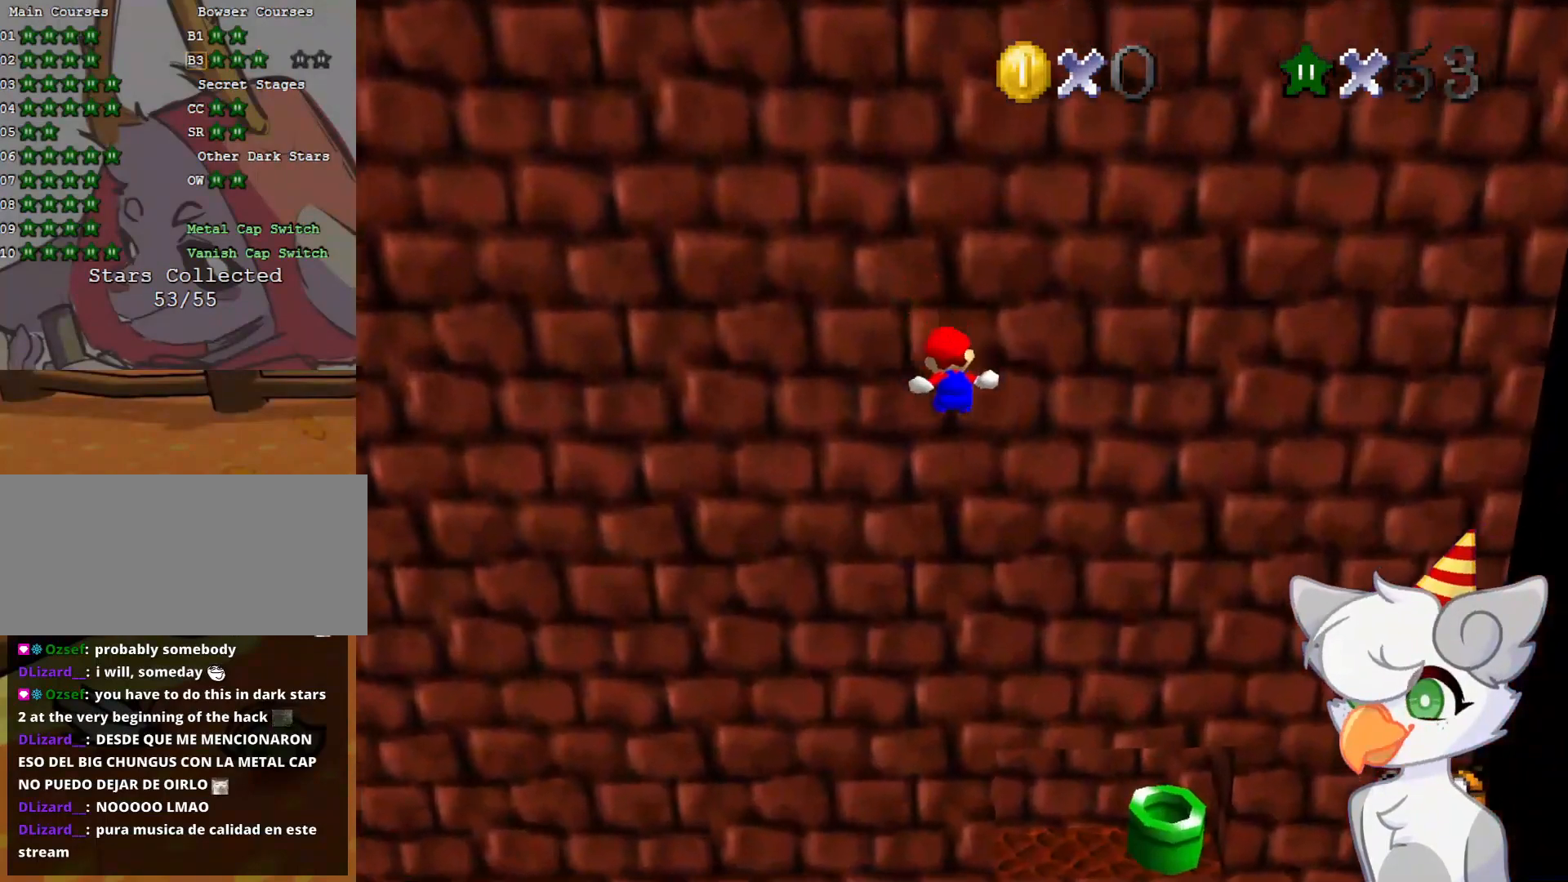
{"buttons": ["A", "Z"], "left_stick": "up-right", "events": []}
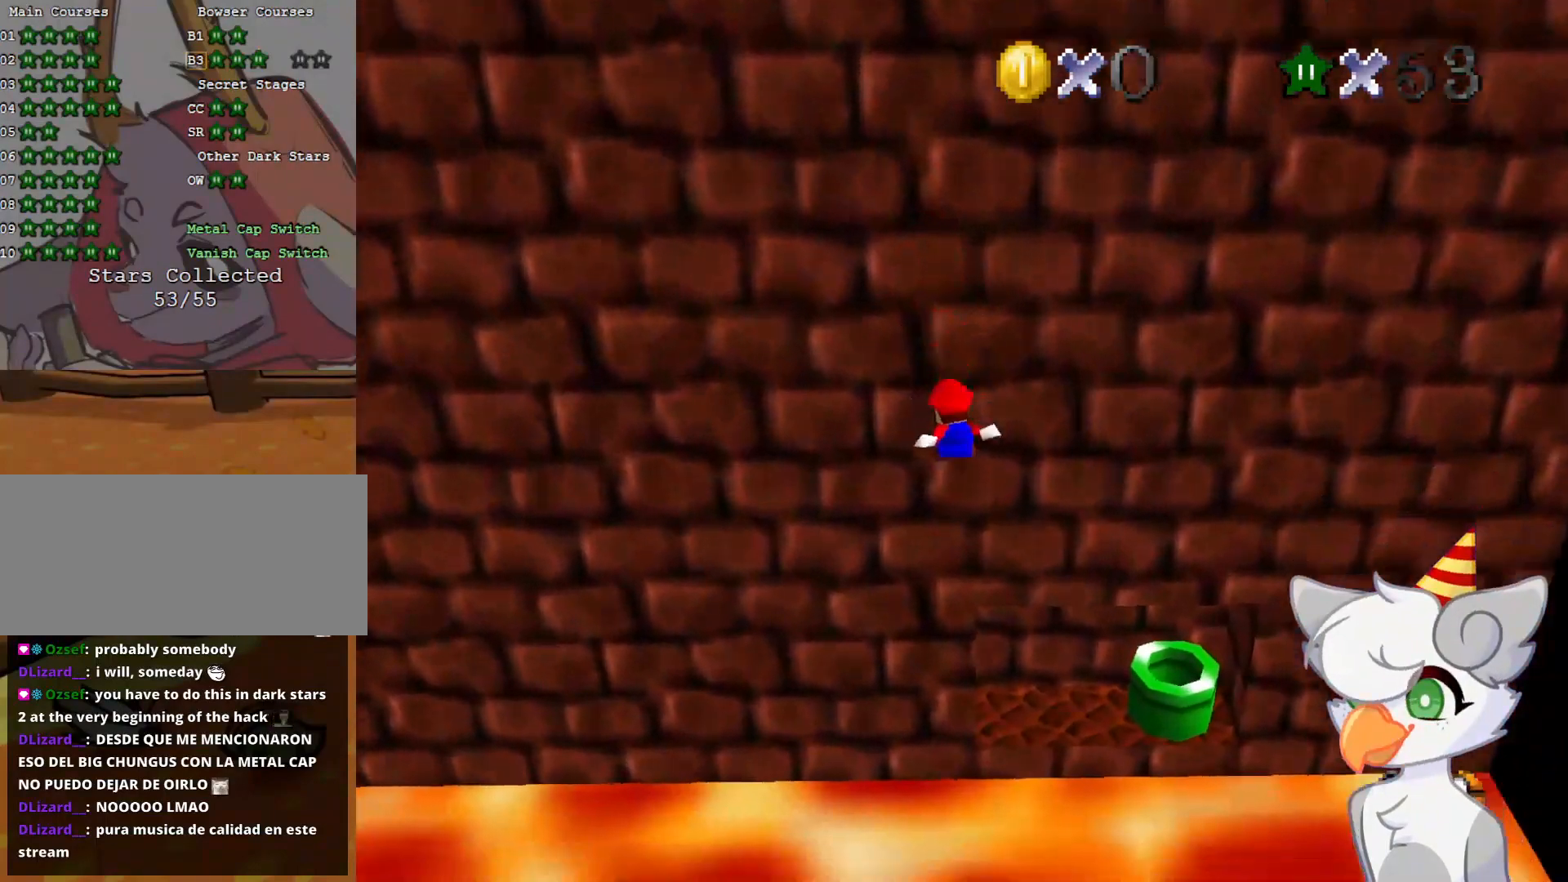
{"buttons": ["A", "Z"], "left_stick": "up-right", "events": []}
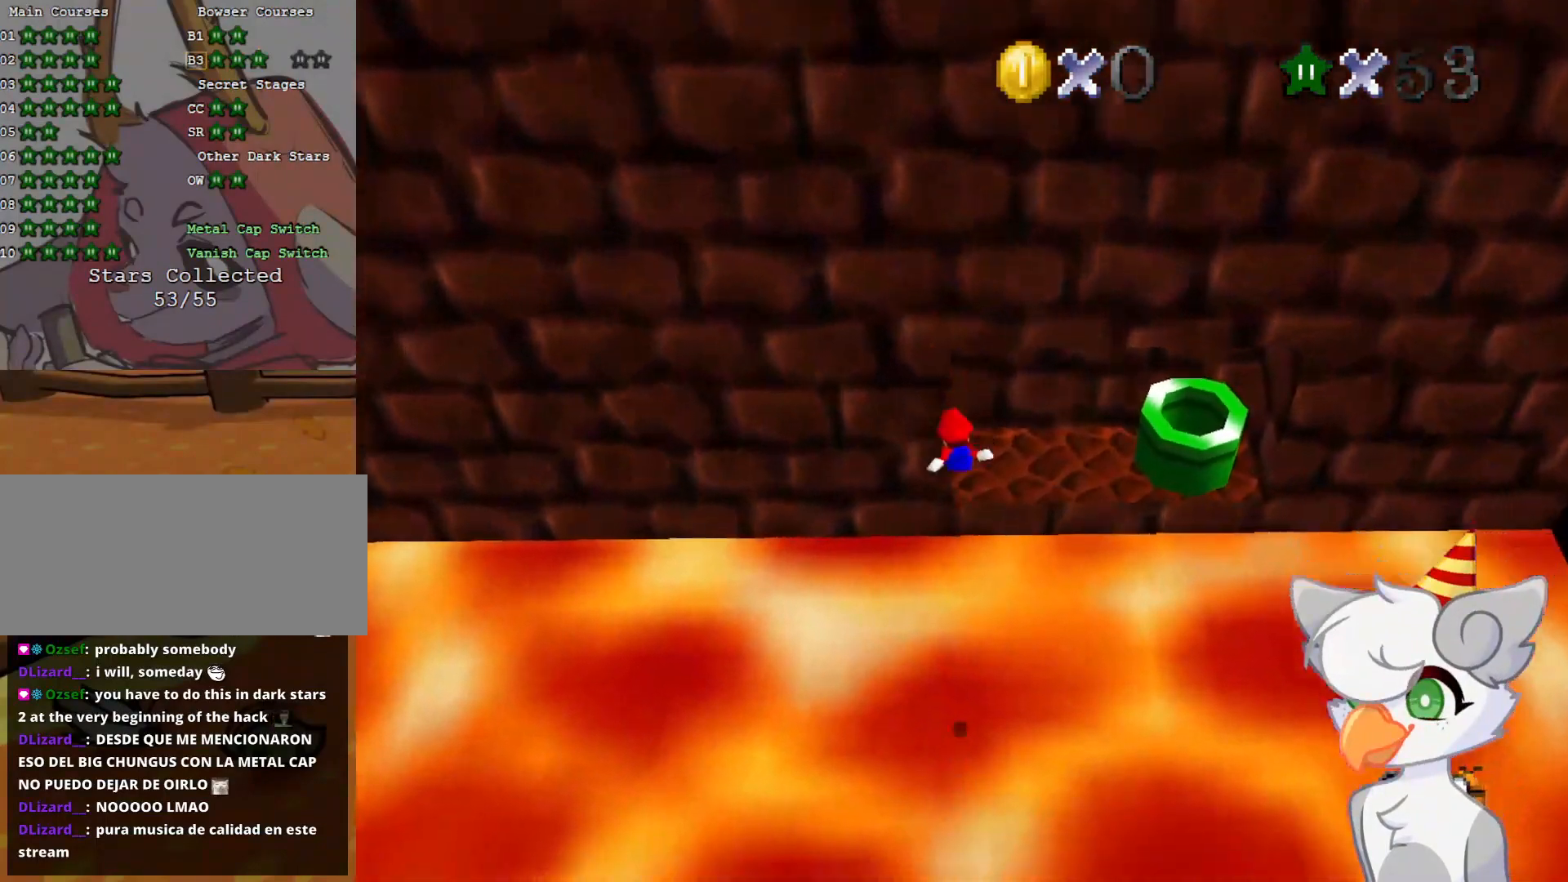
{"buttons": ["Z"], "left_stick": "up", "events": [[291, "left_stick", "up"], [500, "A", "up"]]}
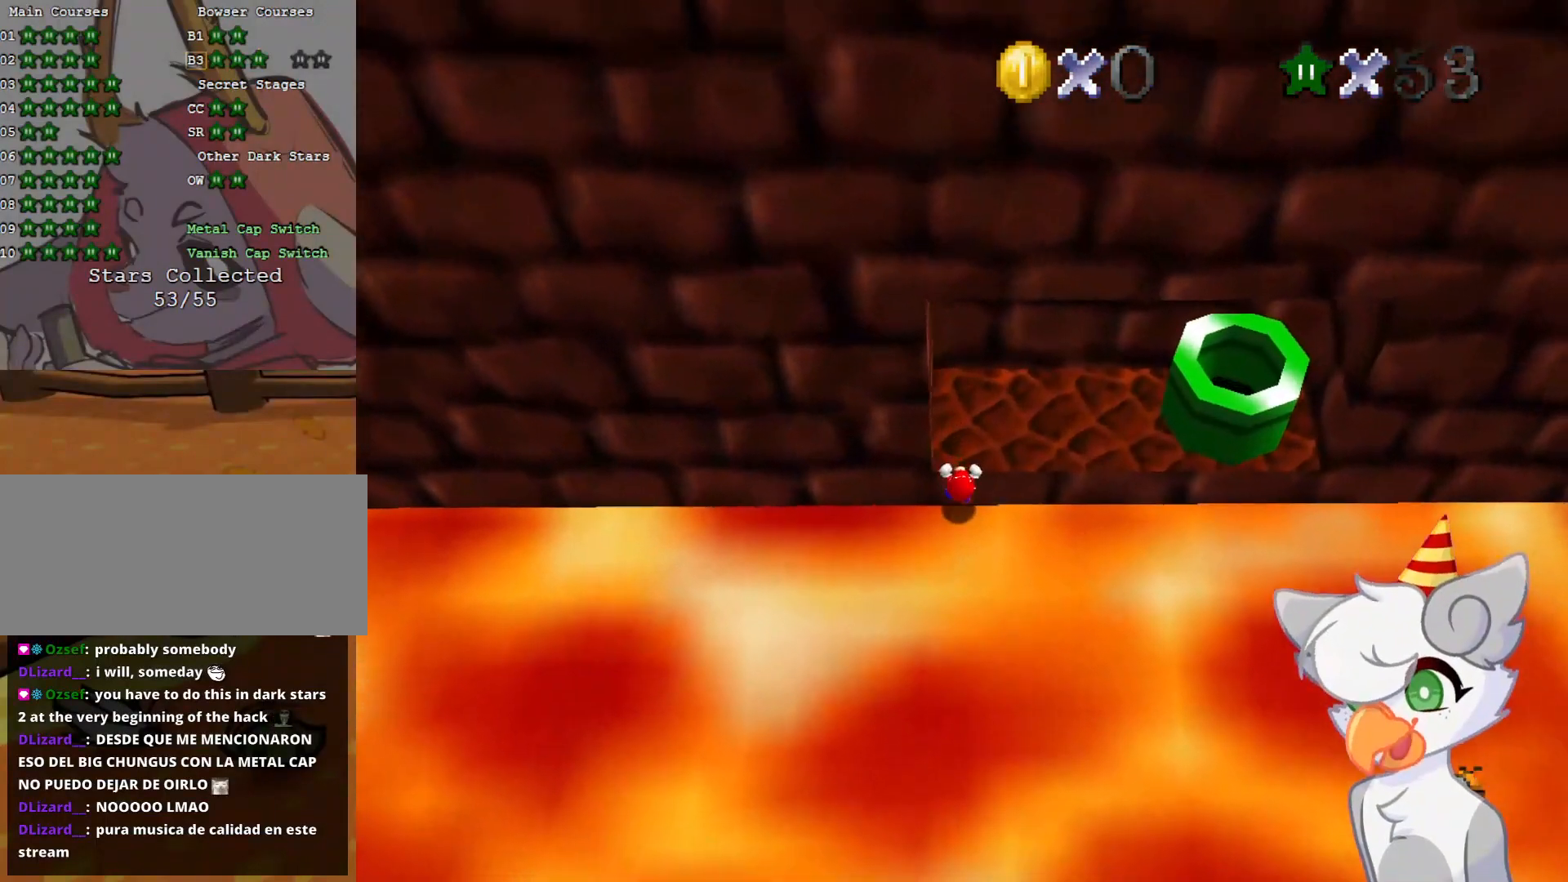
{"buttons": [], "left_stick": "right", "events": [[62, "A", "down"], [62, "Z", "up"], [166, "A", "up"], [312, "left_stick", "center"], [437, "left_stick", "right"]]}
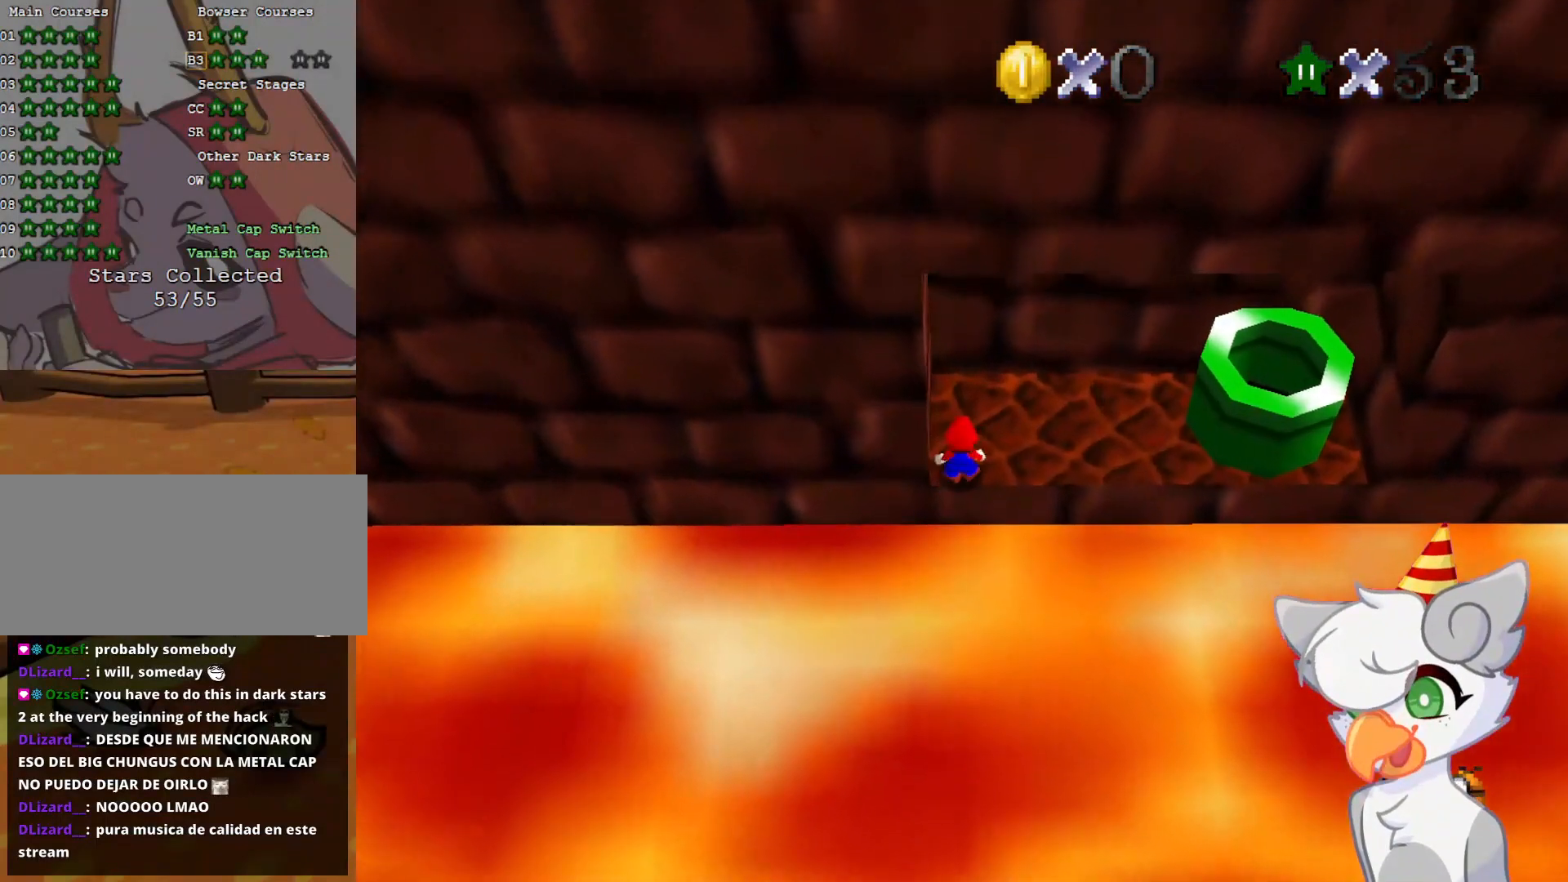
{"buttons": ["A"], "left_stick": "up-right", "events": [[500, "A", "down"], [500, "left_stick", "up-right"]]}
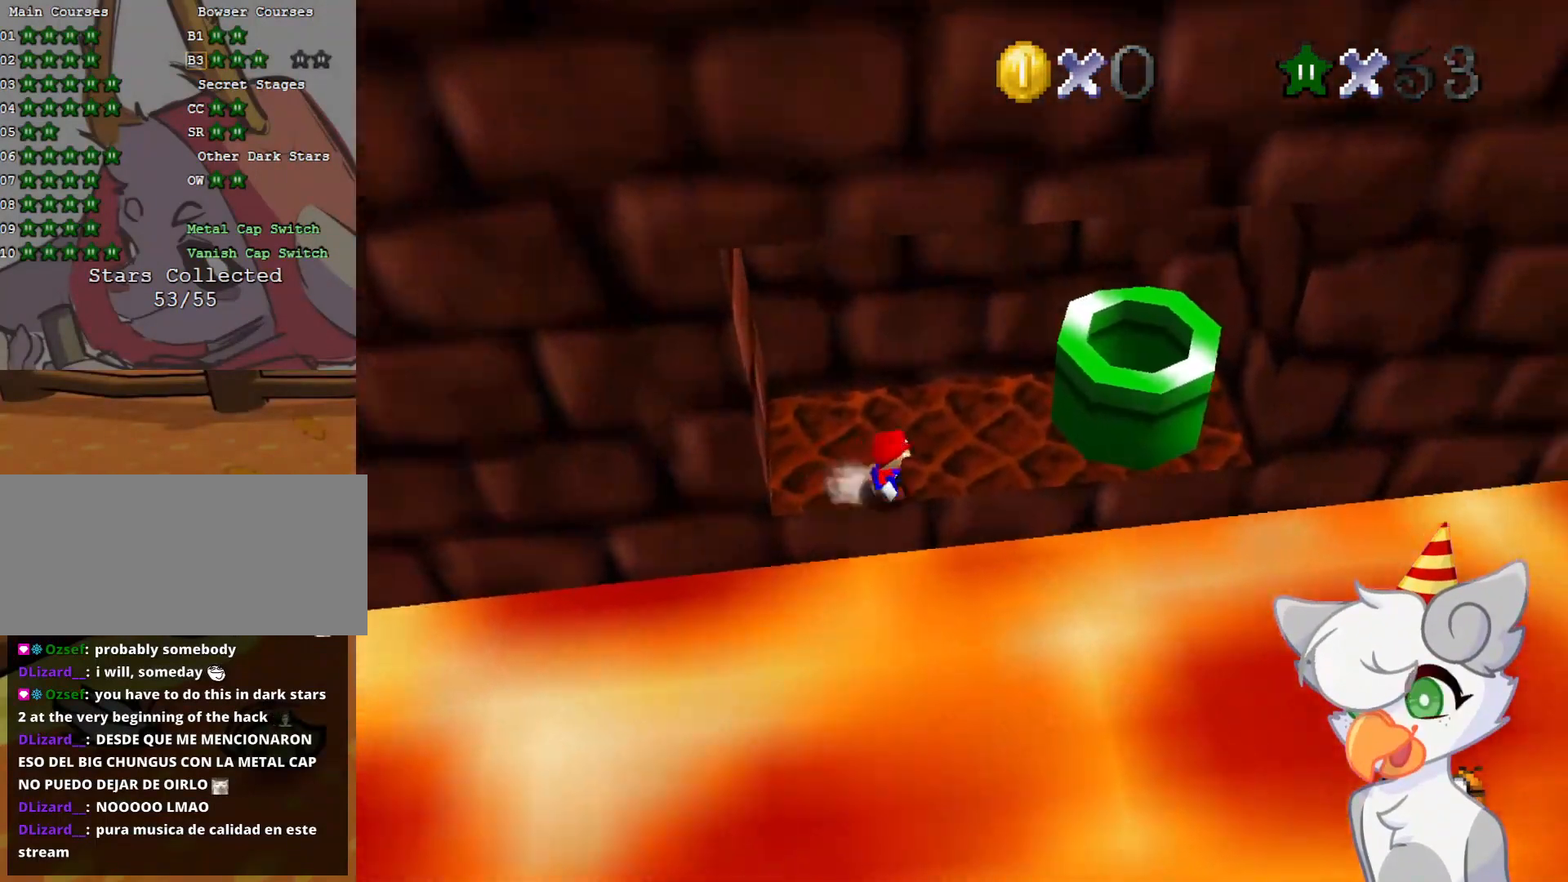
{"buttons": [], "left_stick": "center", "events": [[229, "A", "up"], [396, "left_stick", "center"]]}
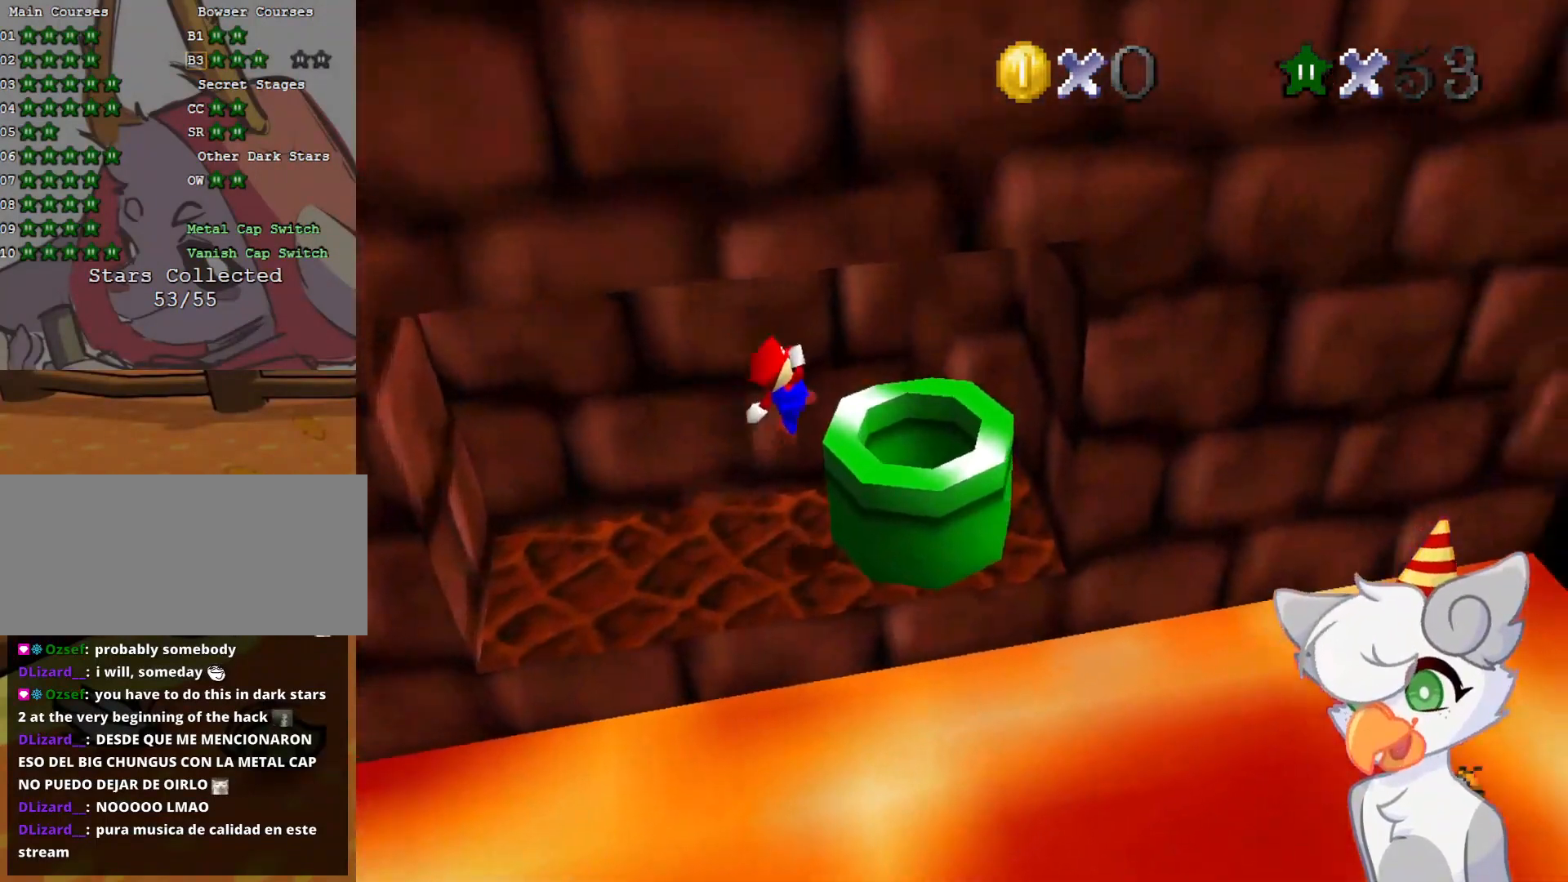
{"buttons": [], "left_stick": "center", "events": []}
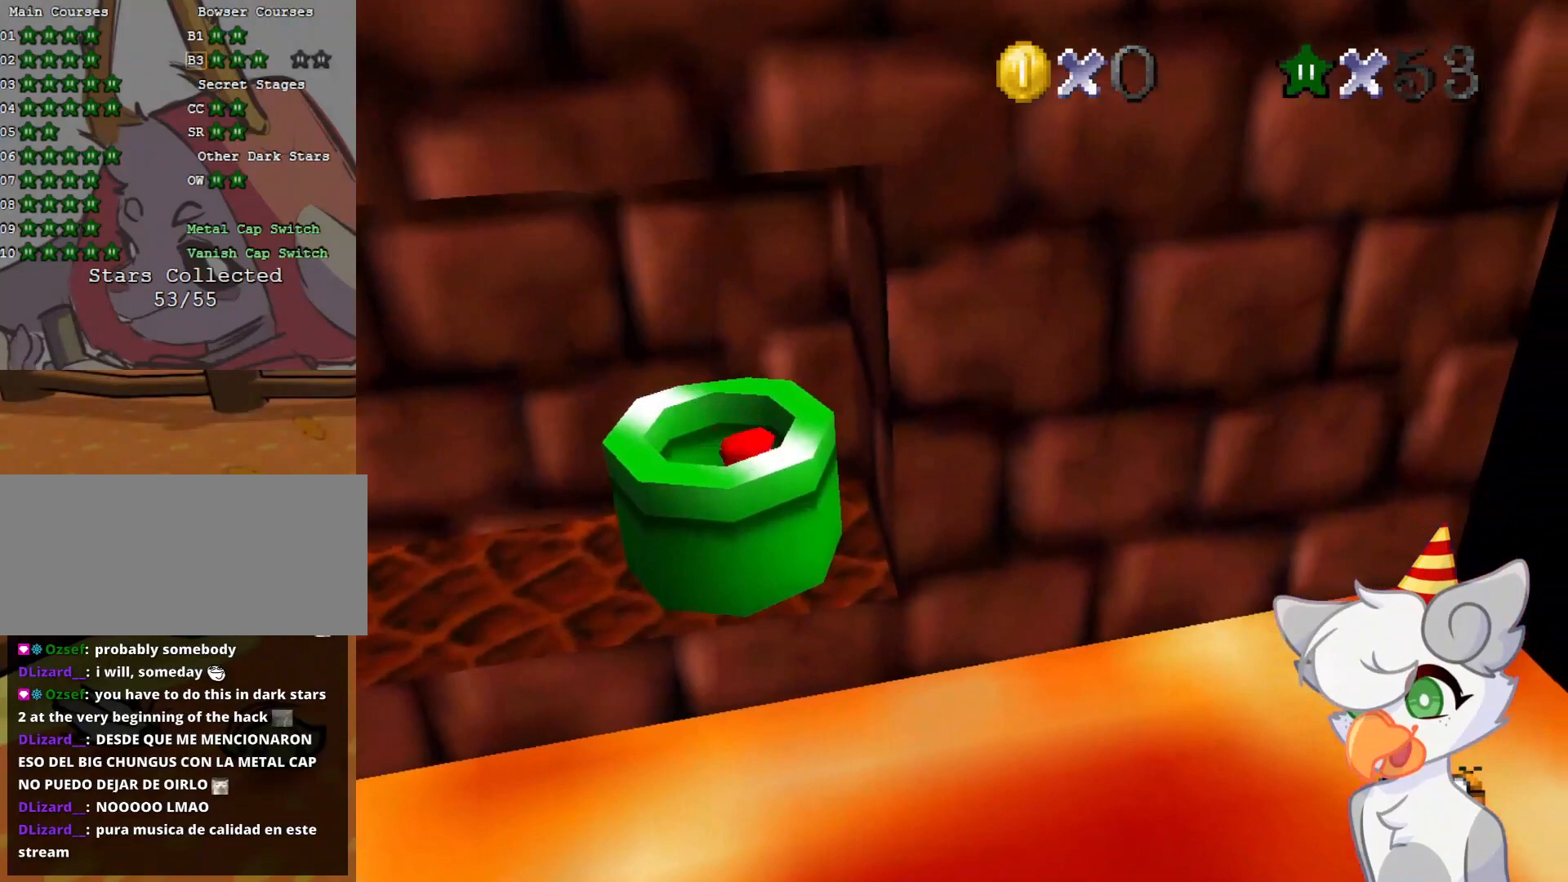
{"buttons": [], "left_stick": "center", "events": []}
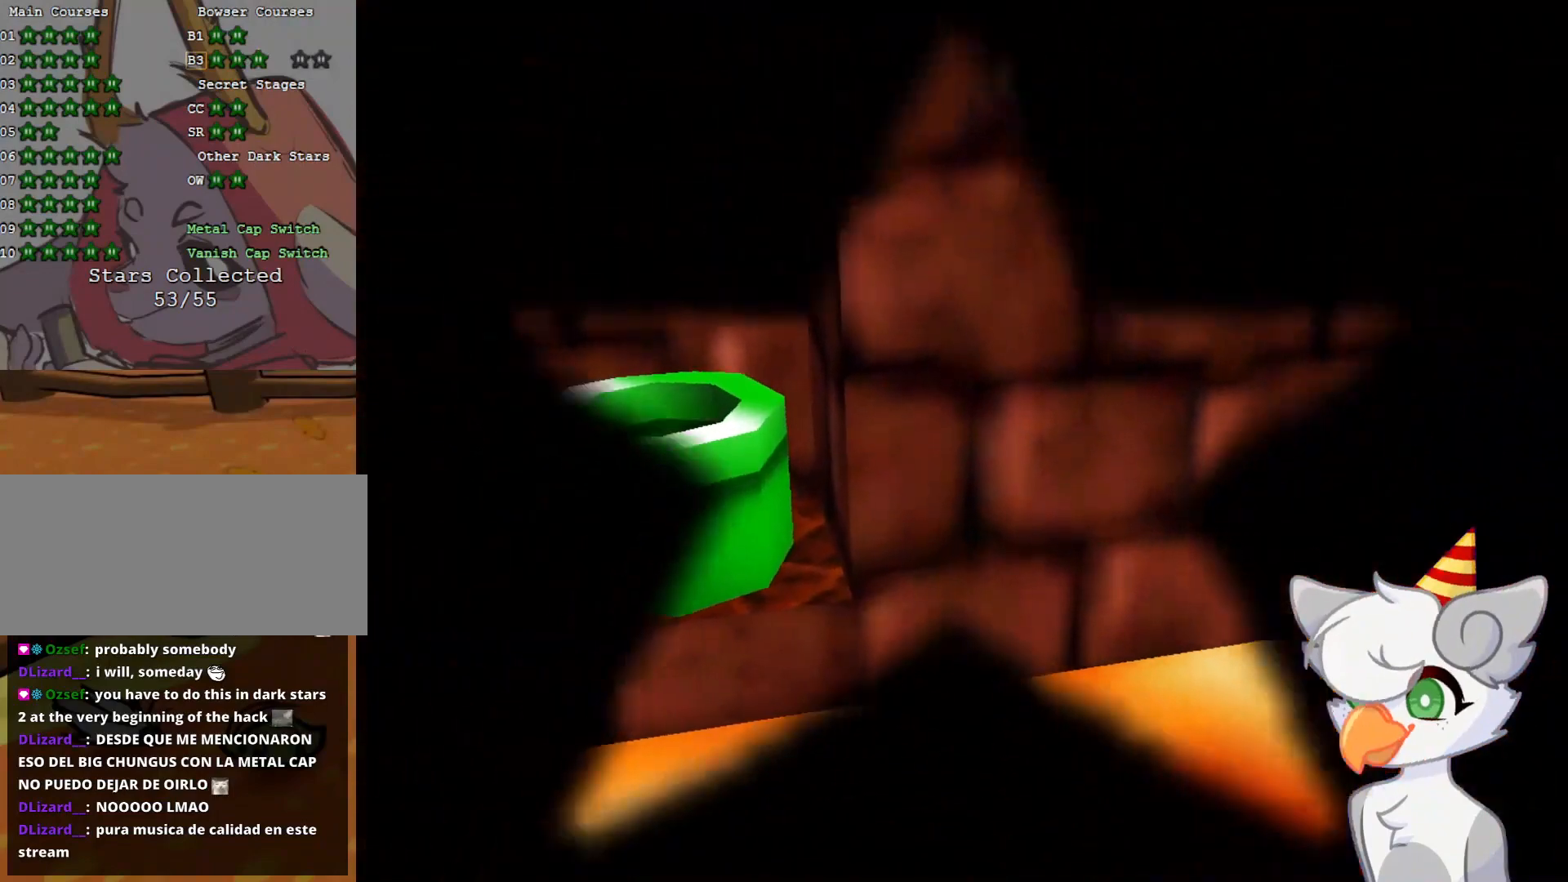
{"buttons": [], "left_stick": "center", "events": []}
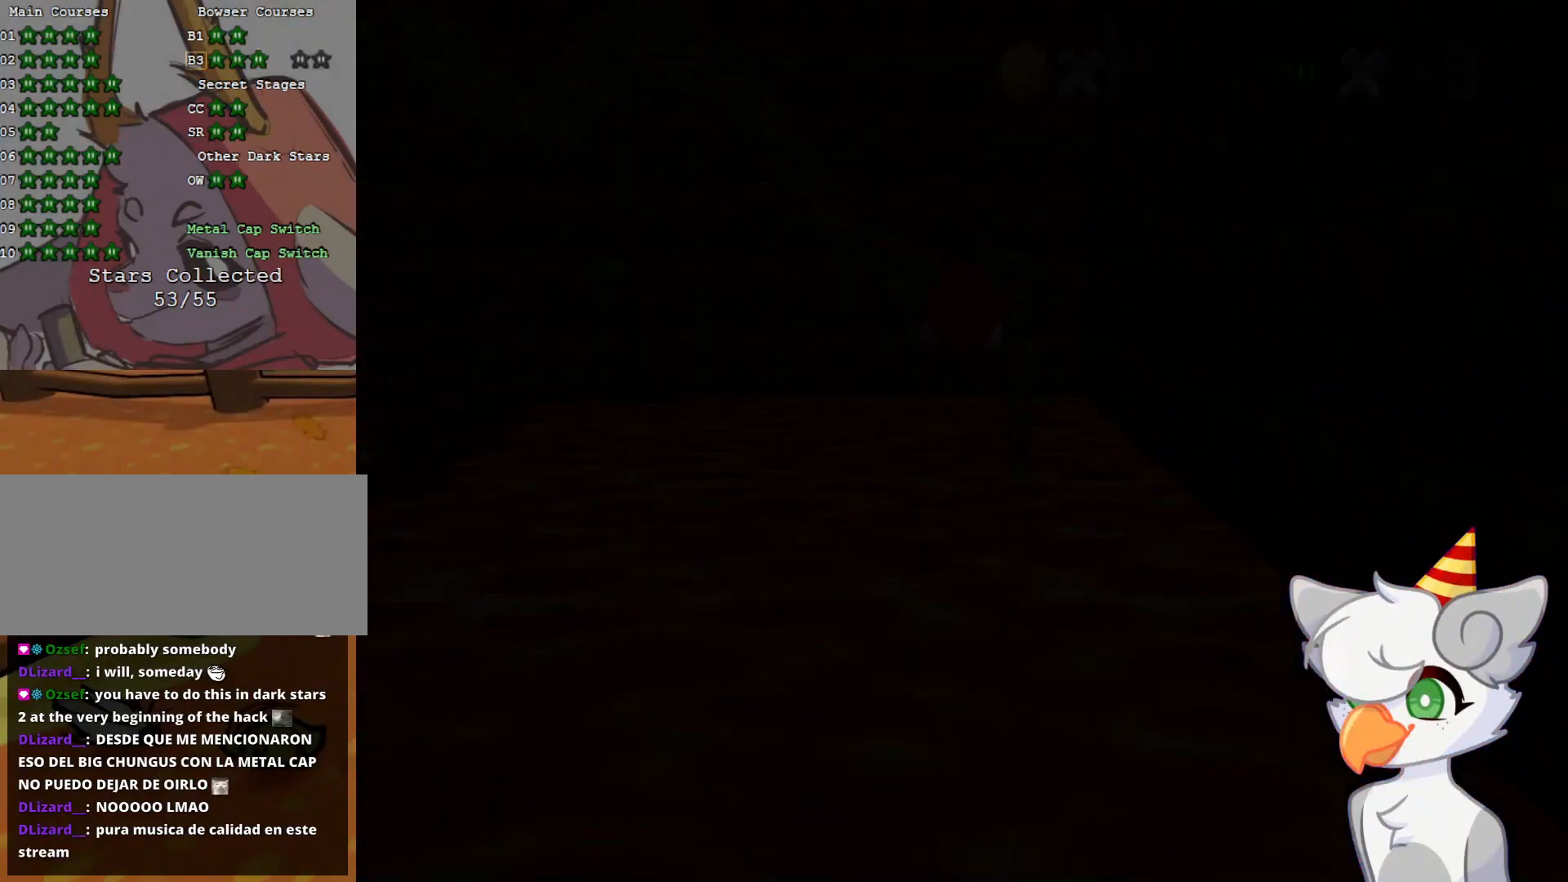
{"buttons": [], "left_stick": "center", "events": []}
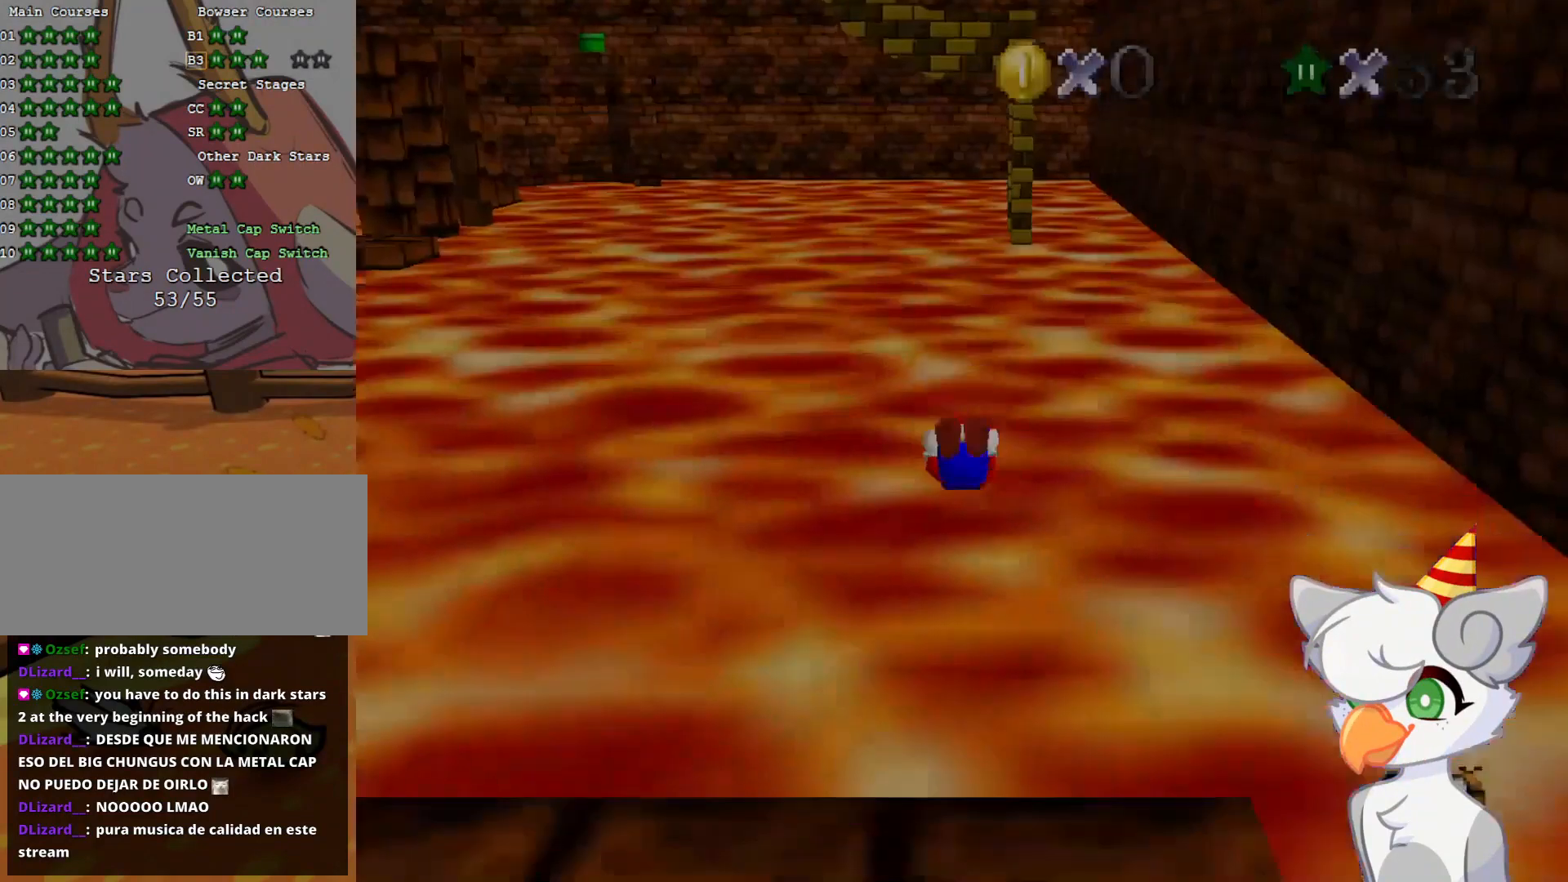
{"buttons": ["C_RIGHT"], "left_stick": "center", "events": [[354, "C_RIGHT", "down"]]}
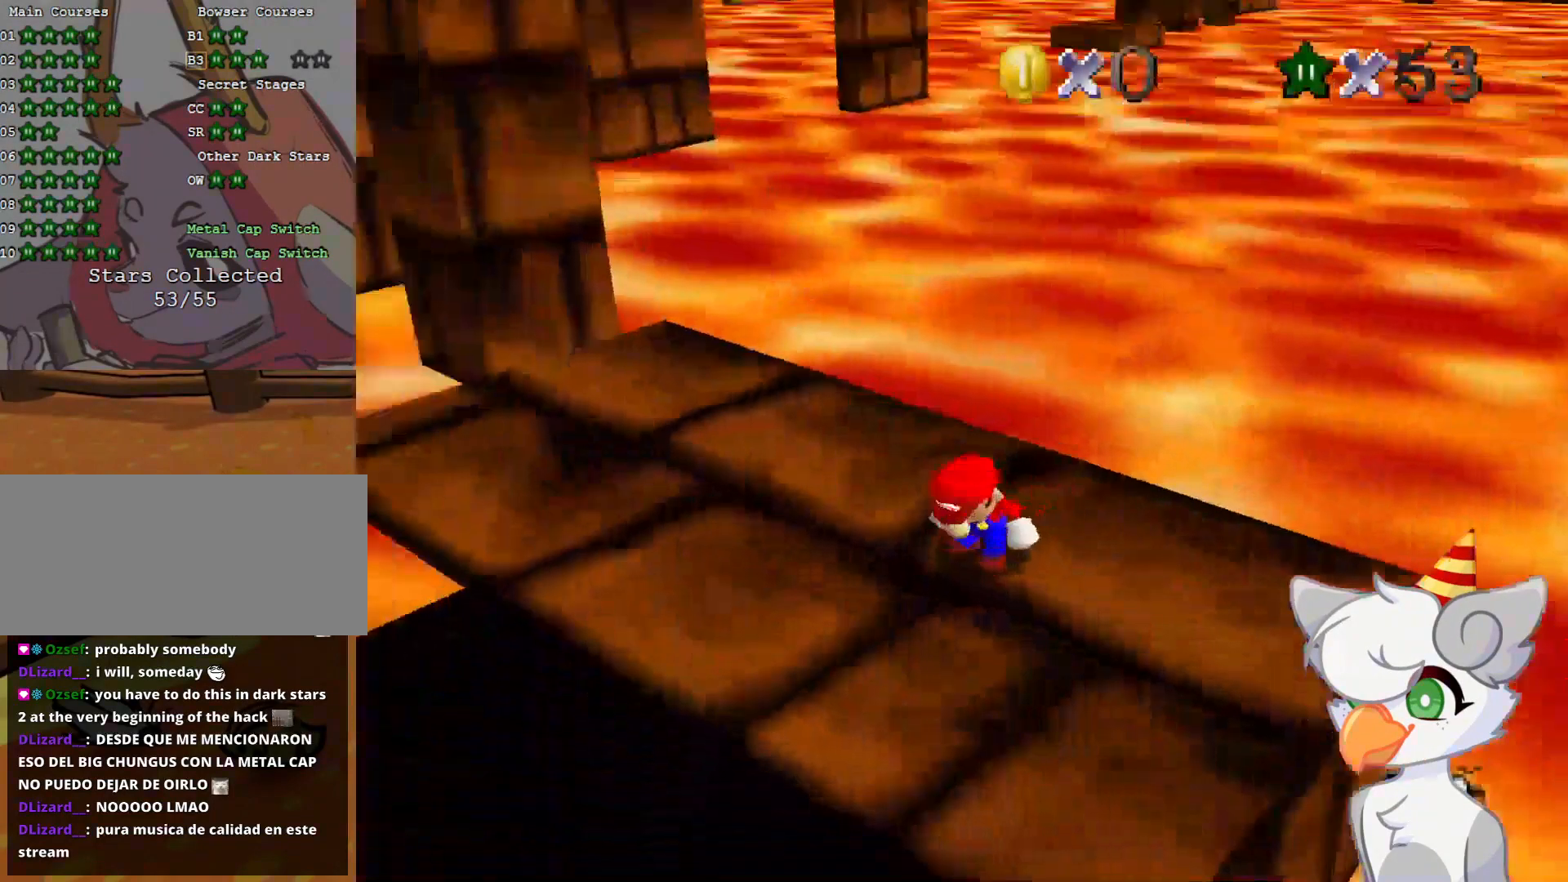
{"buttons": [], "left_stick": "left", "events": [[21, "C_RIGHT", "up"], [21, "left_stick", "left"]]}
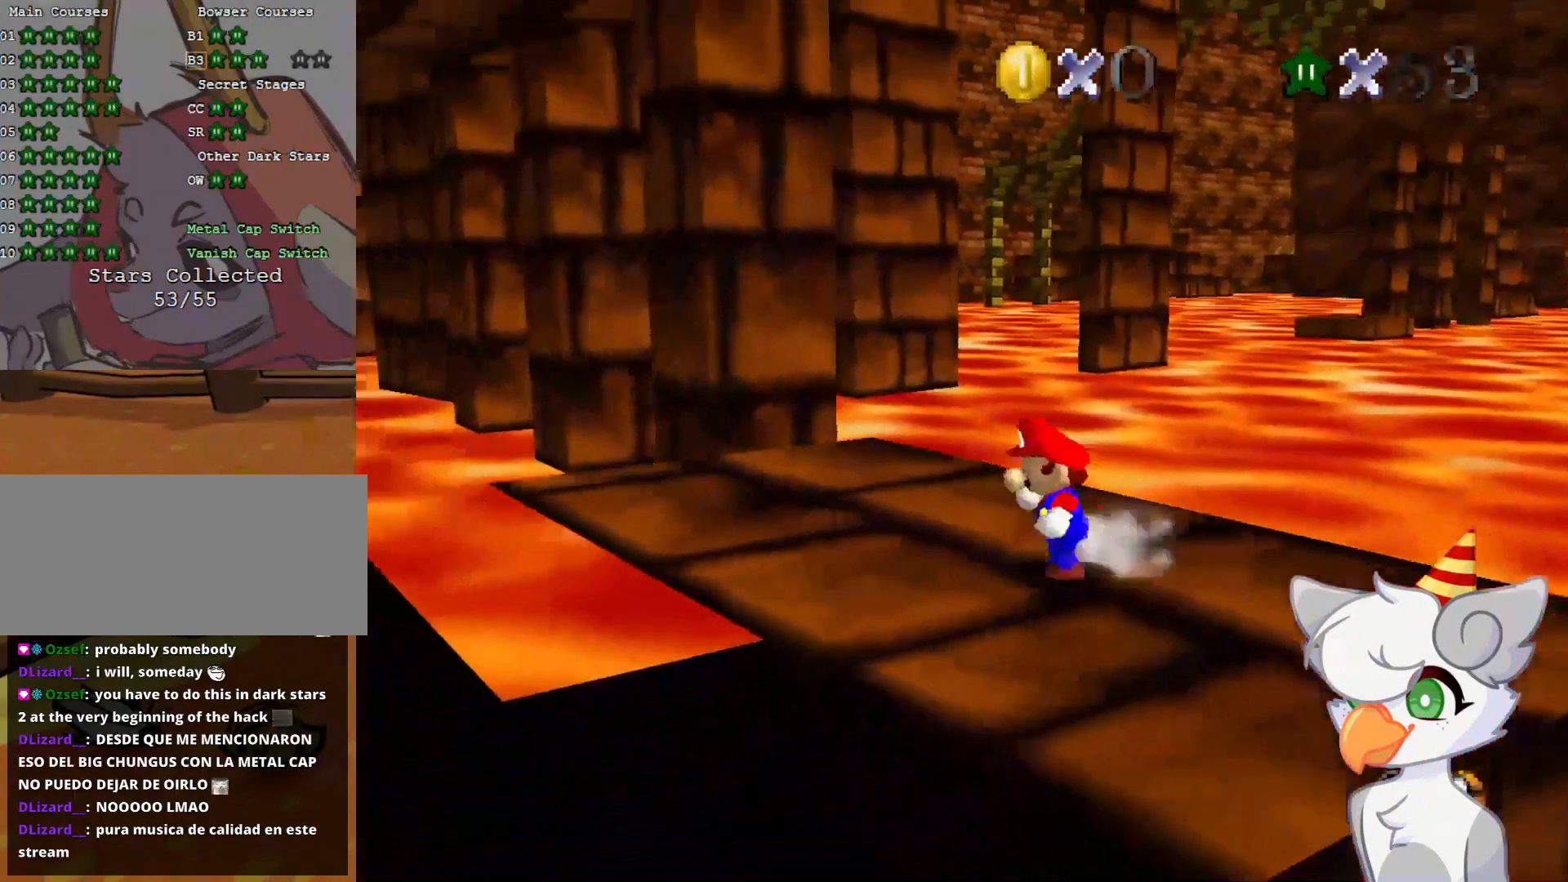
{"buttons": [], "left_stick": "up-left", "events": [[396, "left_stick", "up-left"]]}
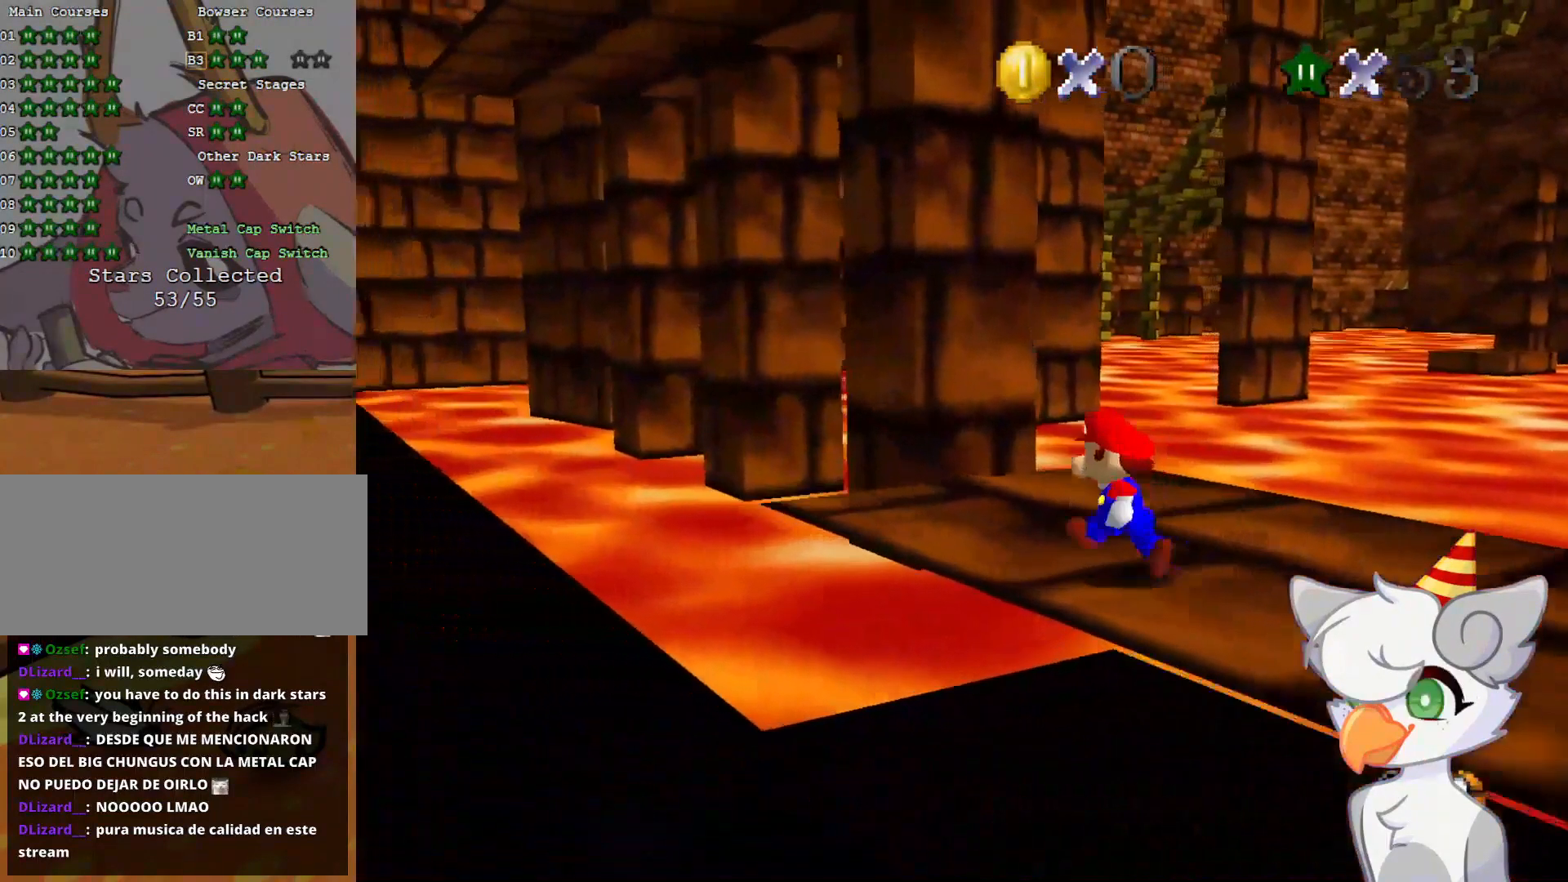
{"buttons": [], "left_stick": "center", "events": [[187, "left_stick", "center"]]}
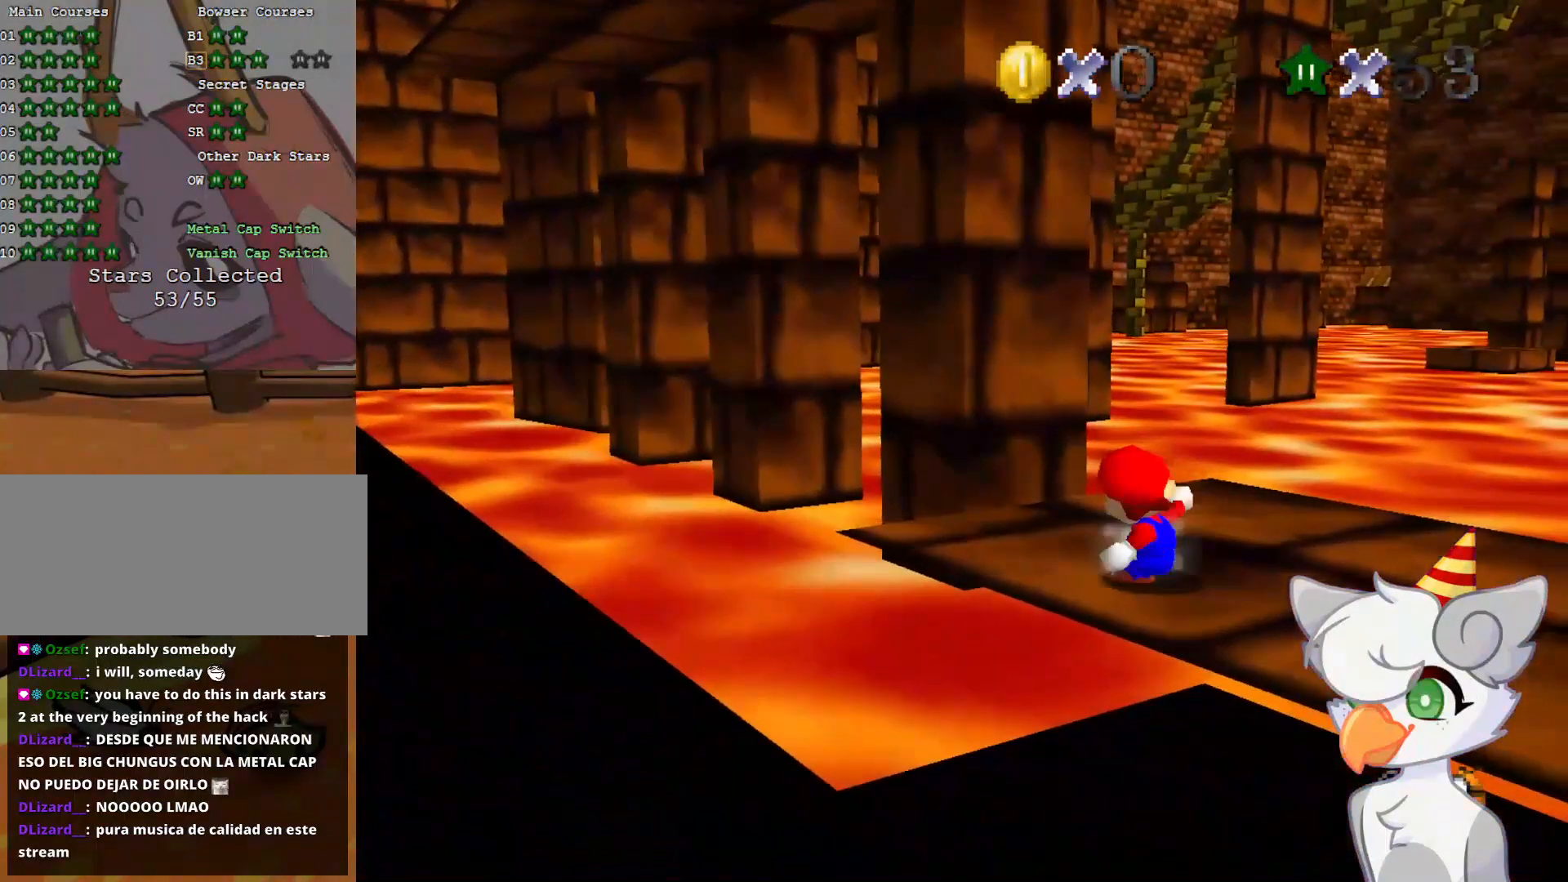
{"buttons": [], "left_stick": "up-left", "events": [[41, "DPAD_LEFT", "down"], [187, "DPAD_LEFT", "up"], [458, "left_stick", "up-left"]]}
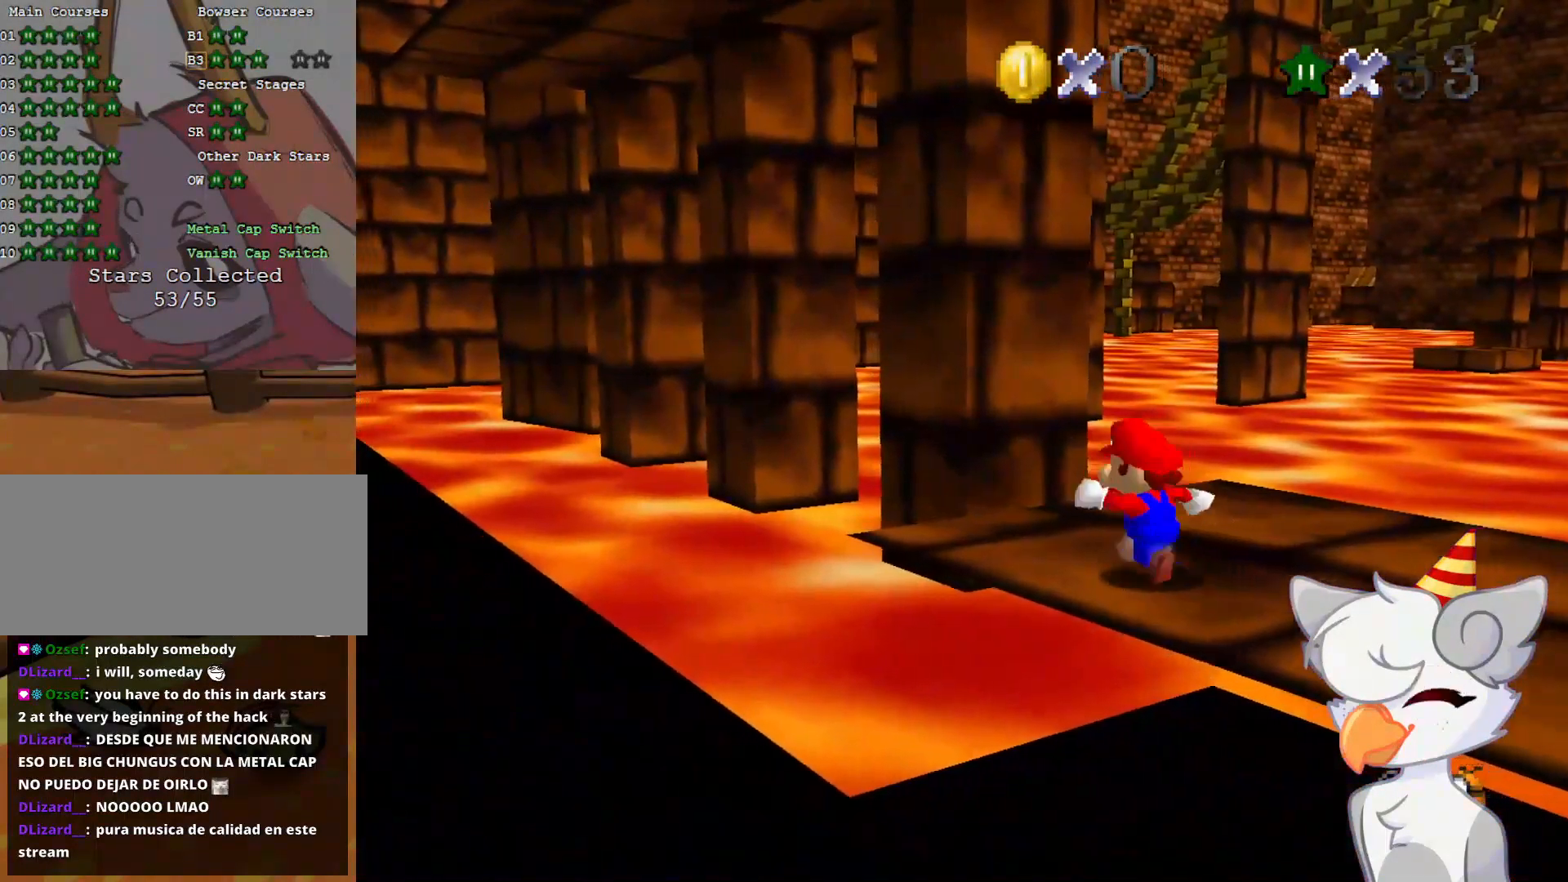
{"buttons": [], "left_stick": "up", "events": [[354, "left_stick", "up"]]}
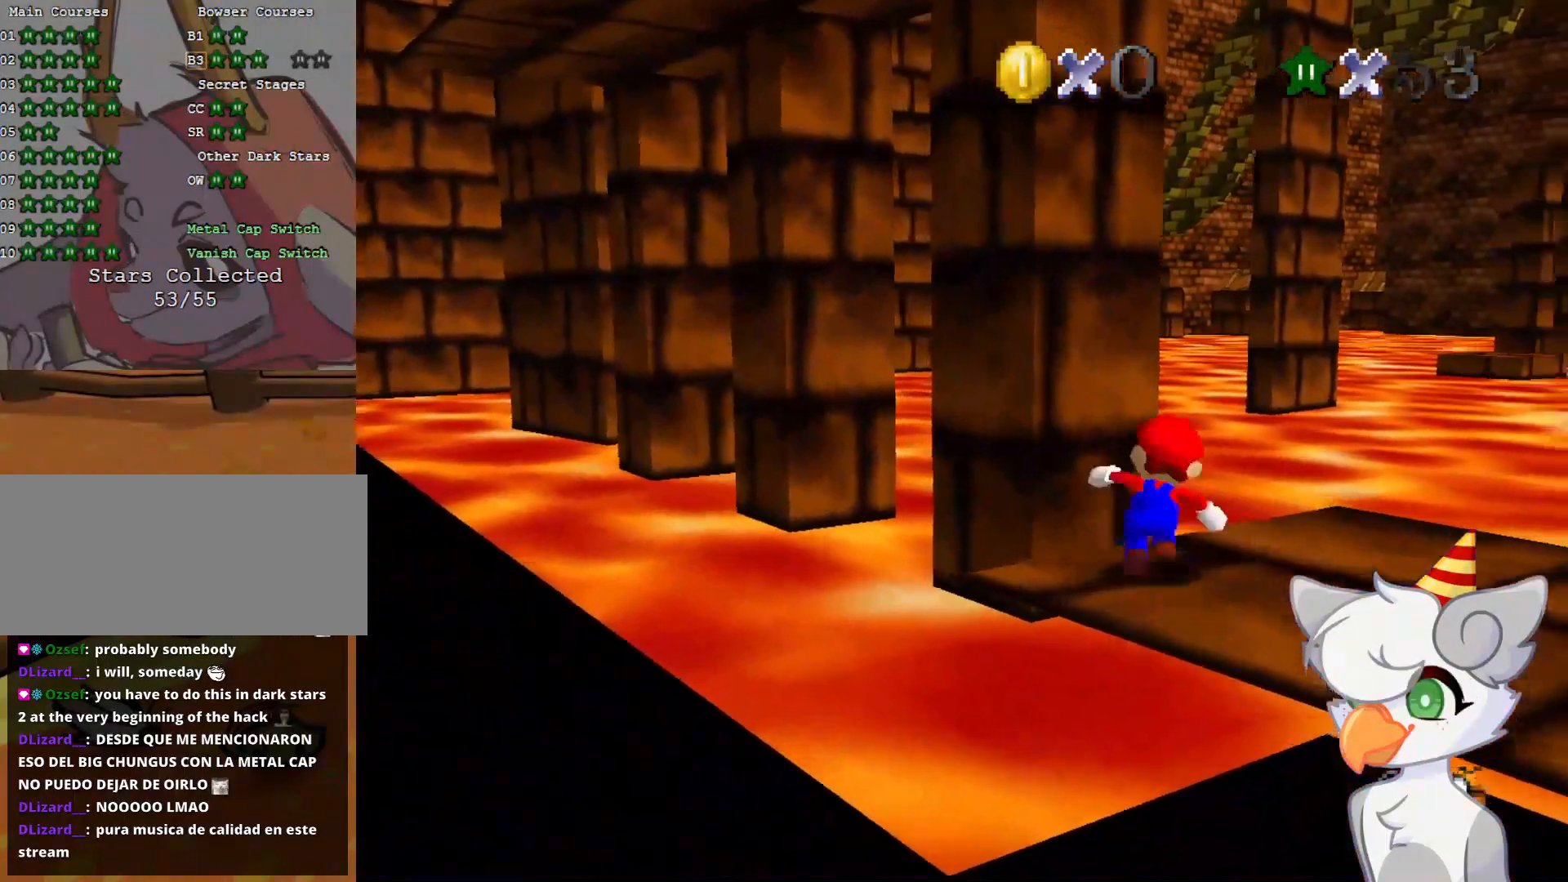
{"buttons": [], "left_stick": "left", "events": [[62, "Z", "down"], [83, "A", "down"], [187, "A", "up"], [187, "left_stick", "left"], [229, "Z", "up"], [312, "C_DOWN", "down"], [396, "C_RIGHT", "down"], [458, "C_DOWN", "up"], [458, "C_RIGHT", "up"]]}
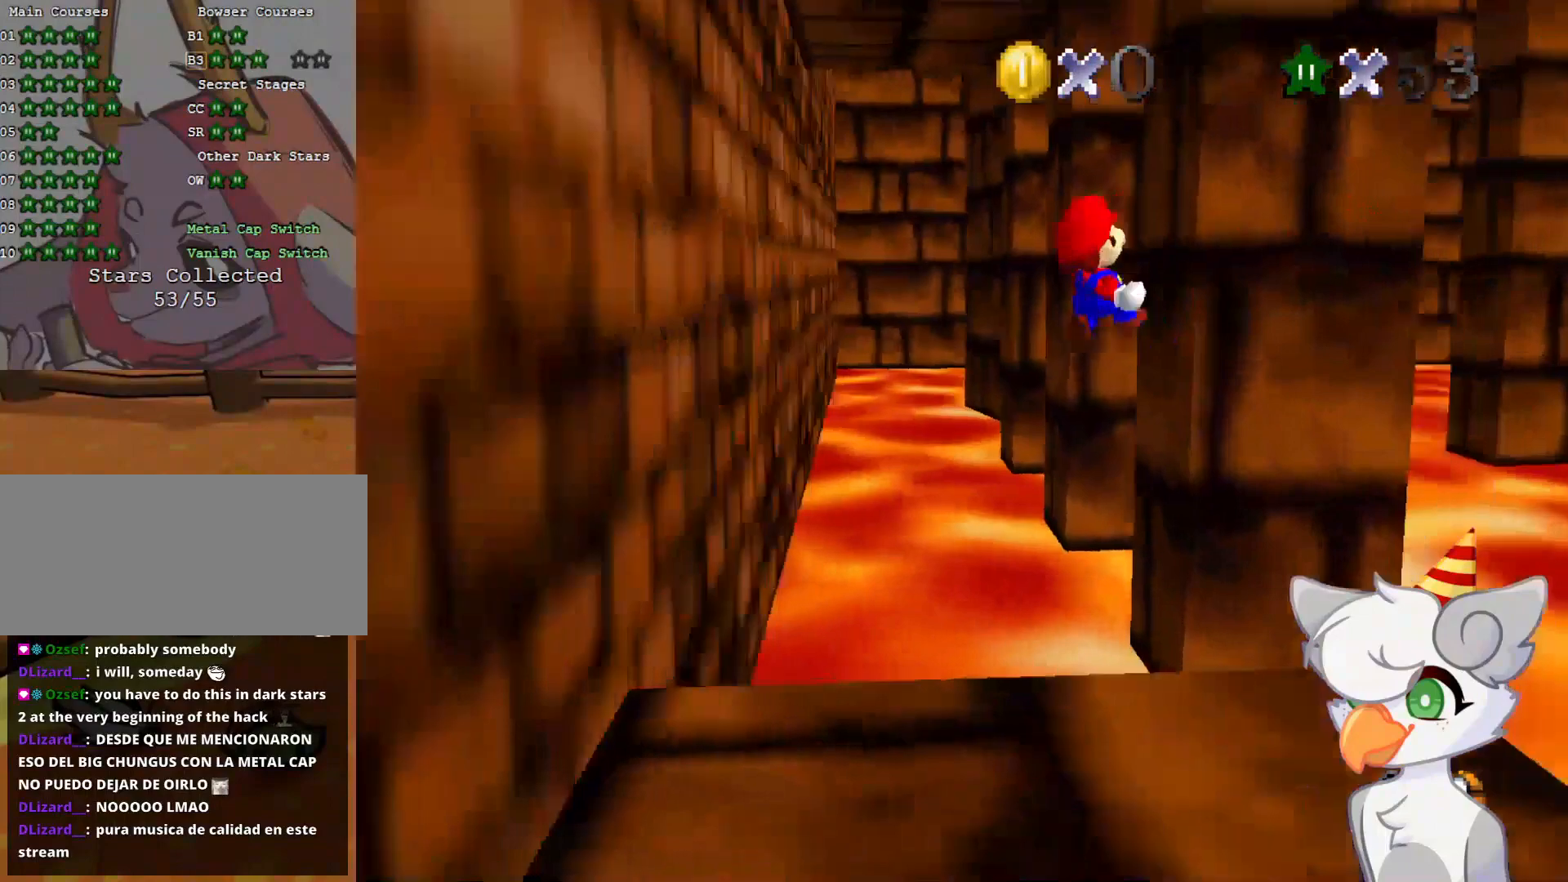
{"buttons": [], "left_stick": "up", "events": [[83, "left_stick", "up-left"], [125, "C_DOWN", "down"], [187, "C_DOWN", "up"], [291, "left_stick", "up-right"], [396, "left_stick", "up"]]}
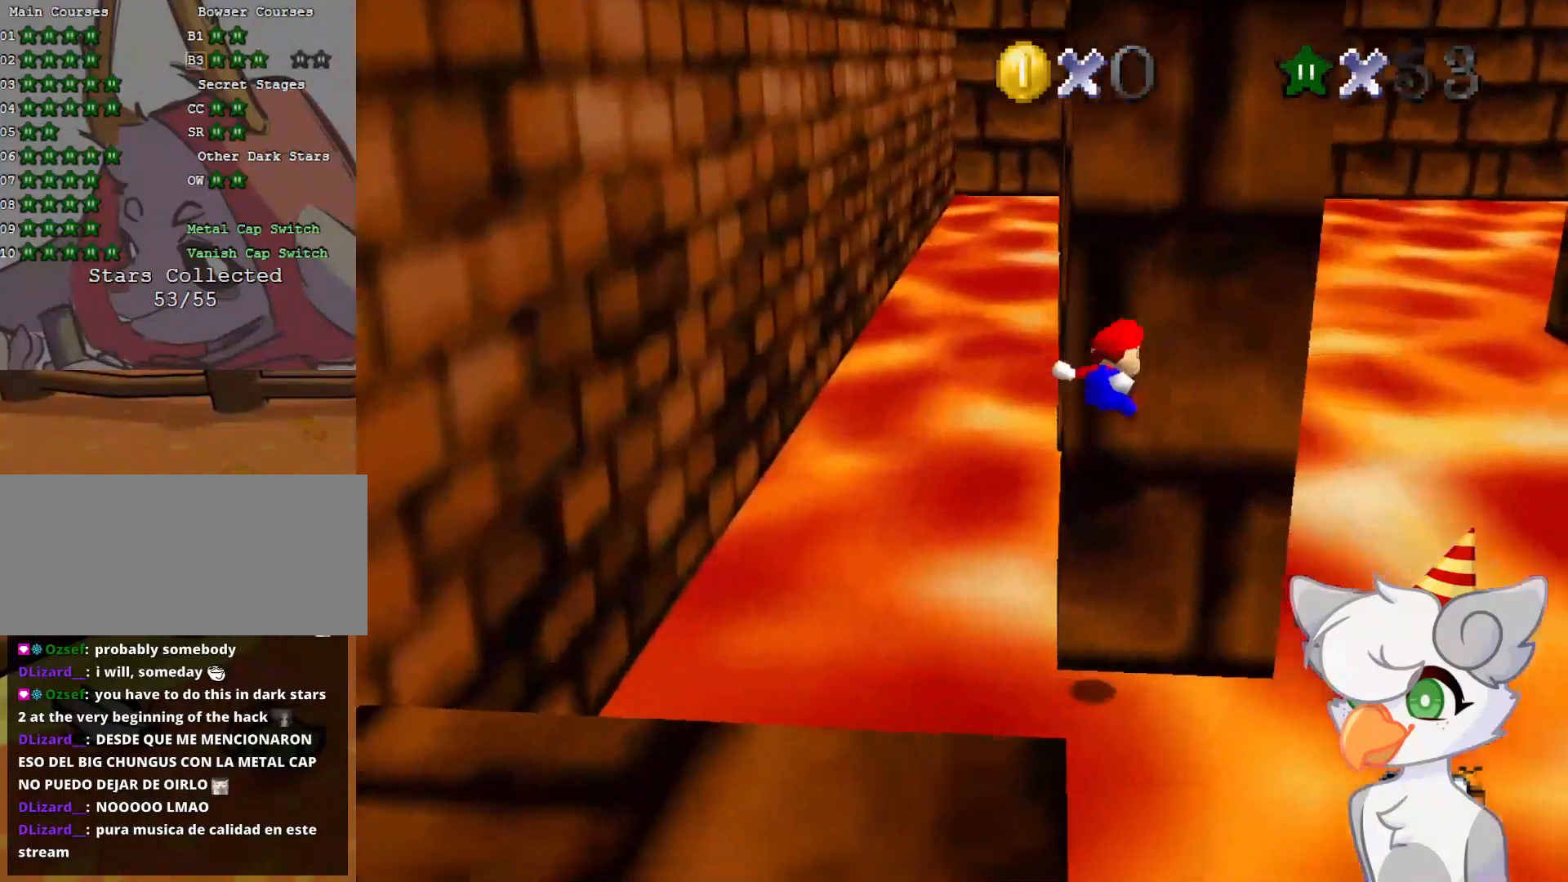
{"buttons": [], "left_stick": "center", "events": [[21, "A", "down"], [62, "left_stick", "up-left"], [271, "A", "up"], [354, "left_stick", "center"]]}
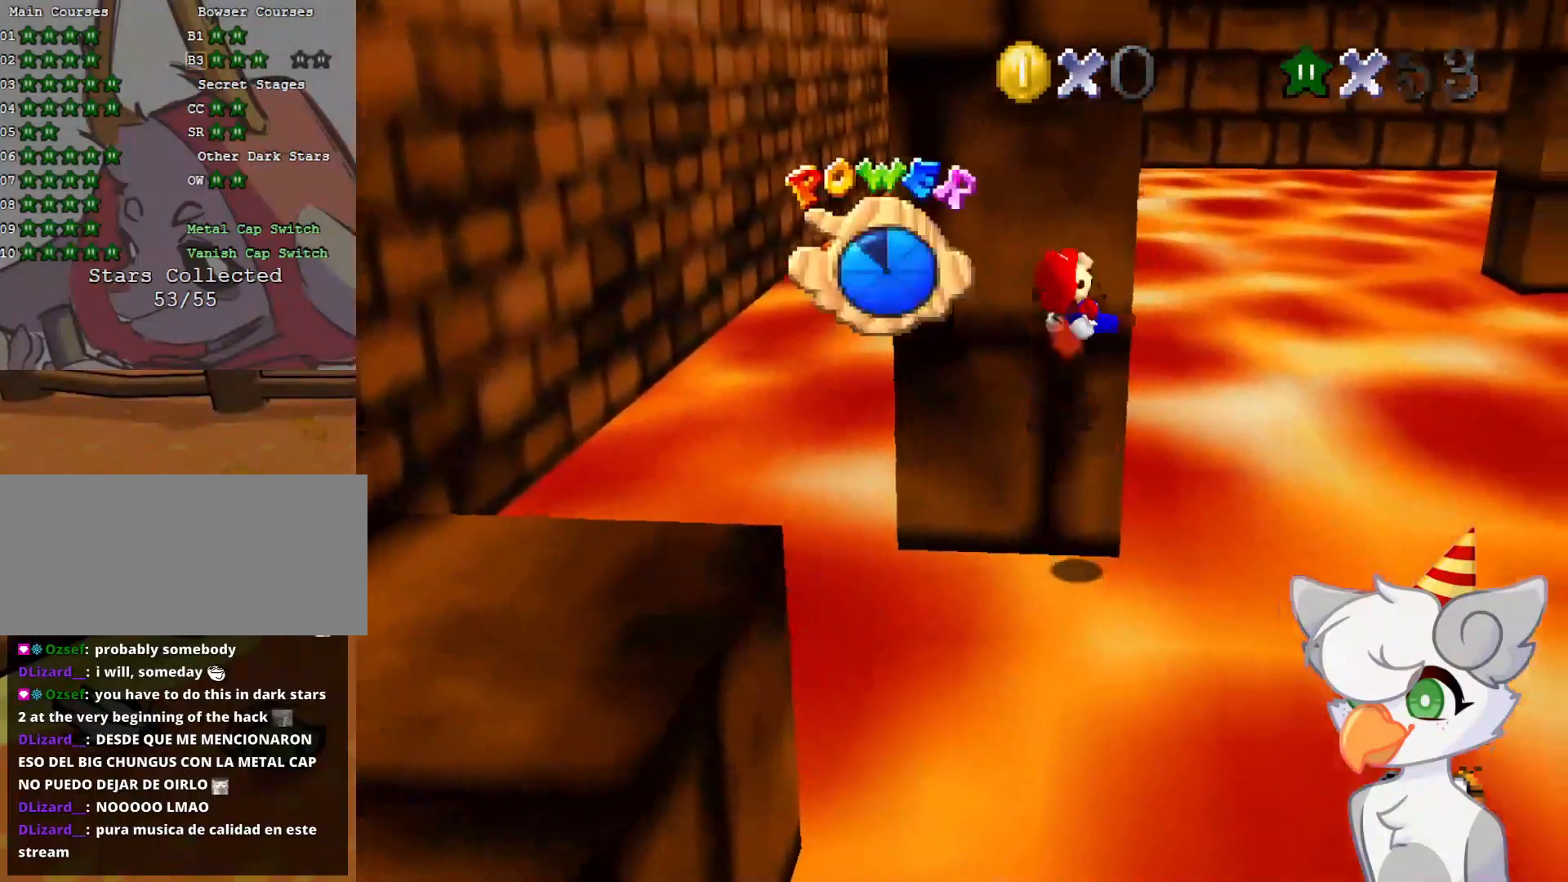
{"buttons": [], "left_stick": "down-left", "events": [[21, "left_stick", "down"], [125, "left_stick", "down-left"]]}
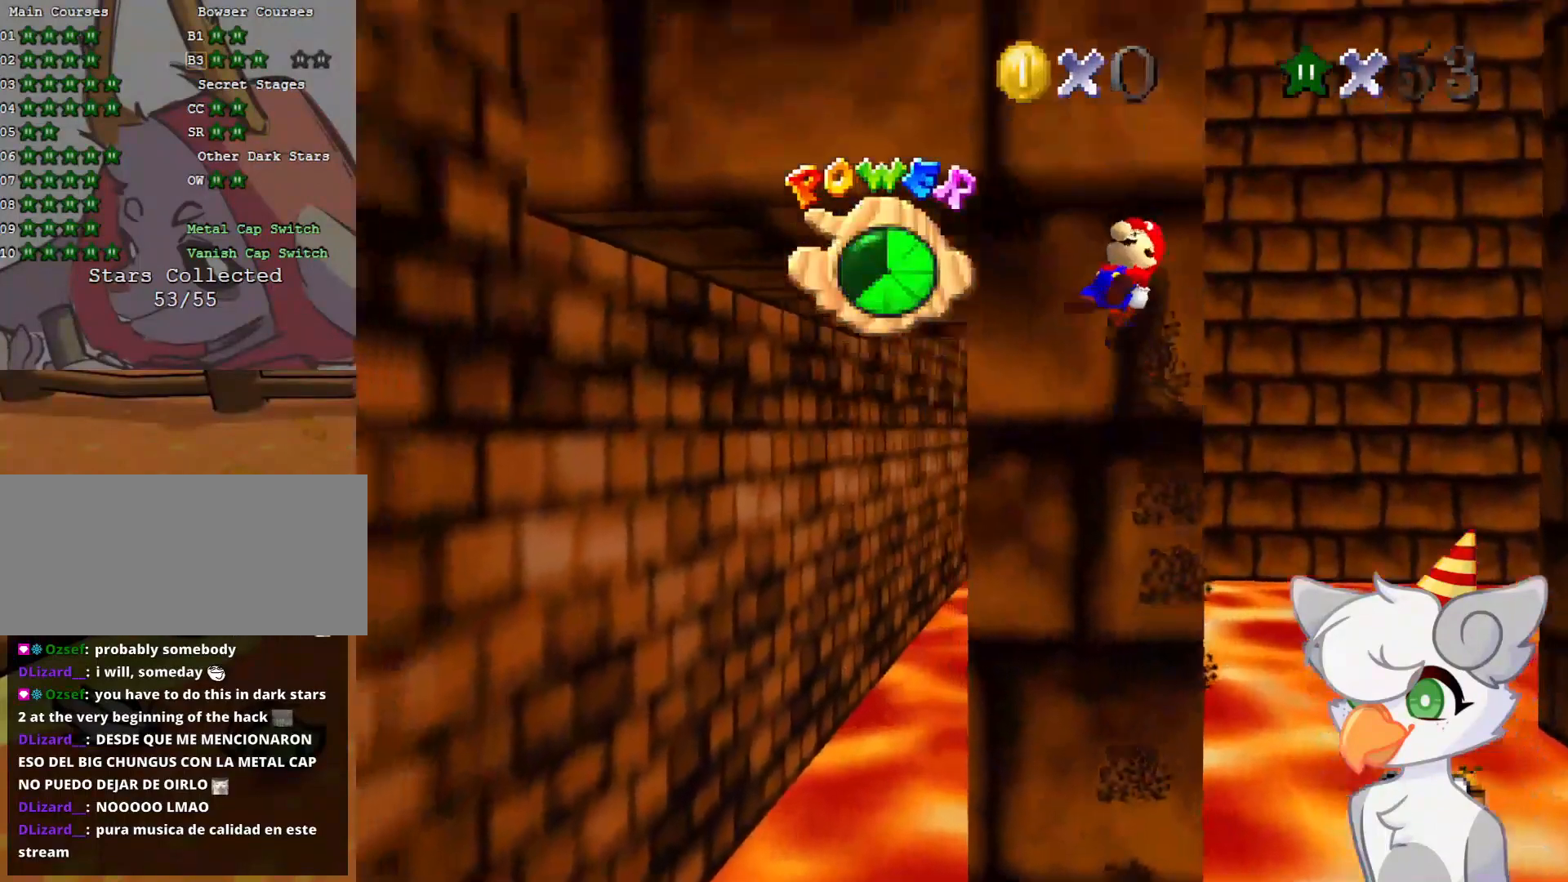
{"buttons": [], "left_stick": "down", "events": [[229, "left_stick", "down"]]}
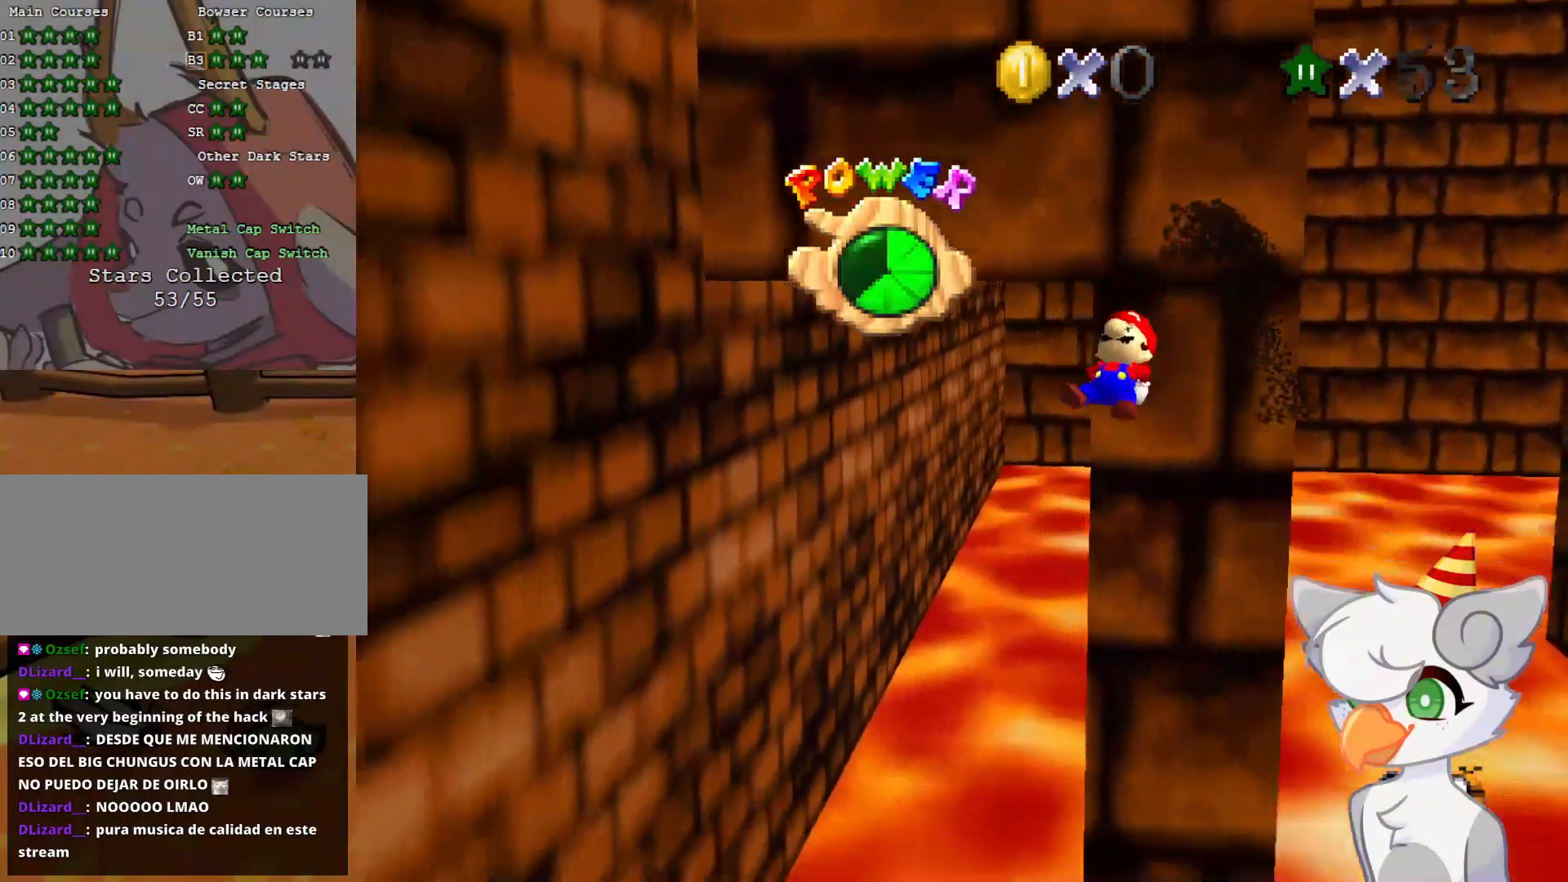
{"buttons": [], "left_stick": "down-left", "events": [[437, "left_stick", "down-left"]]}
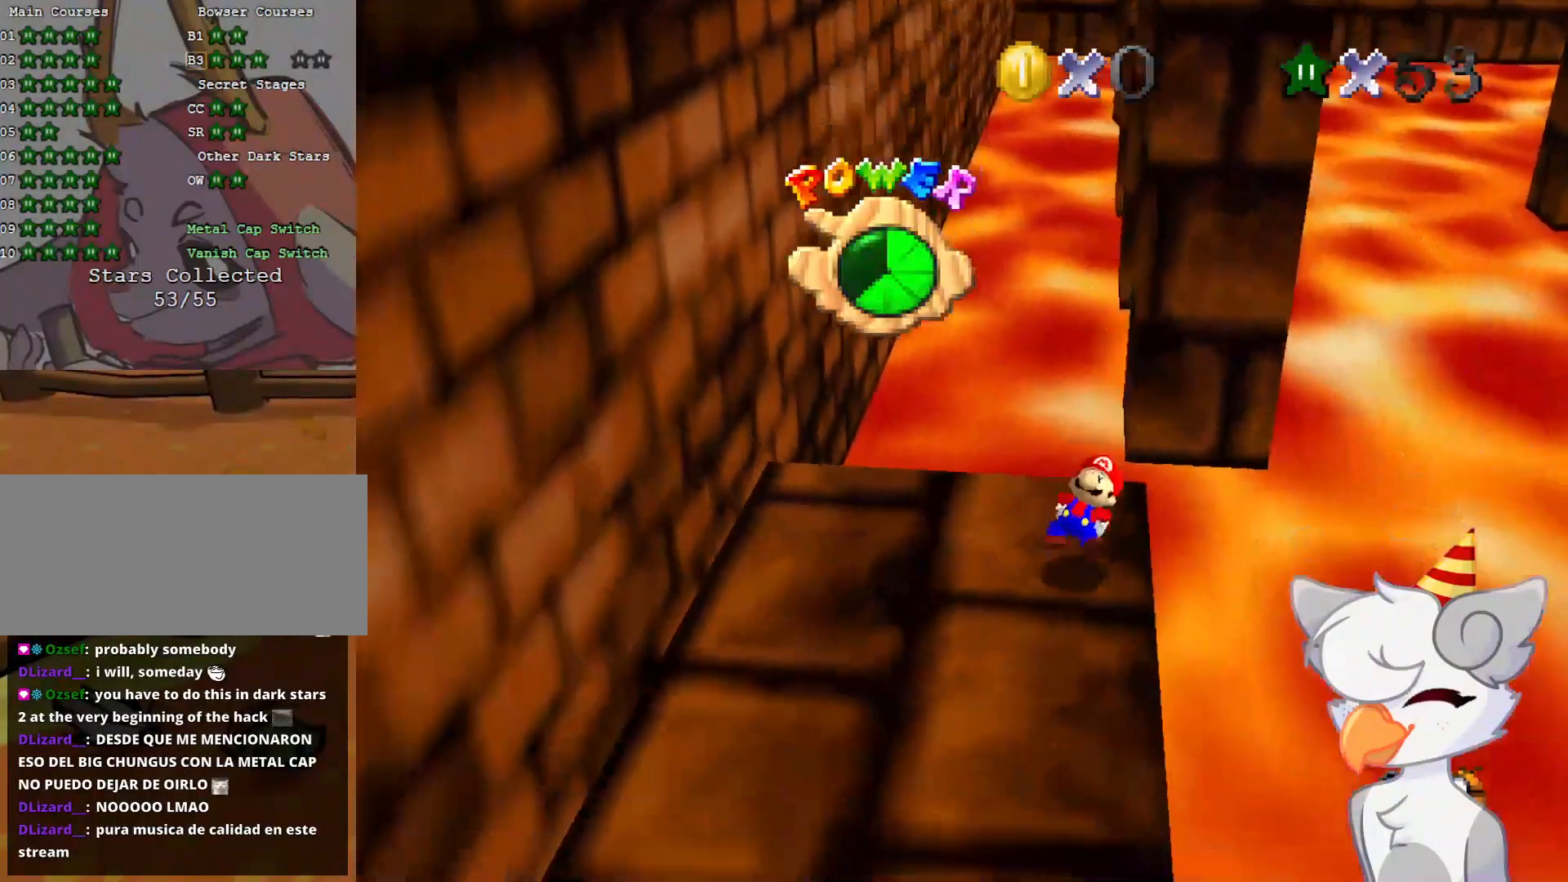
{"buttons": [], "left_stick": "up-left", "events": [[146, "left_stick", "up-left"]]}
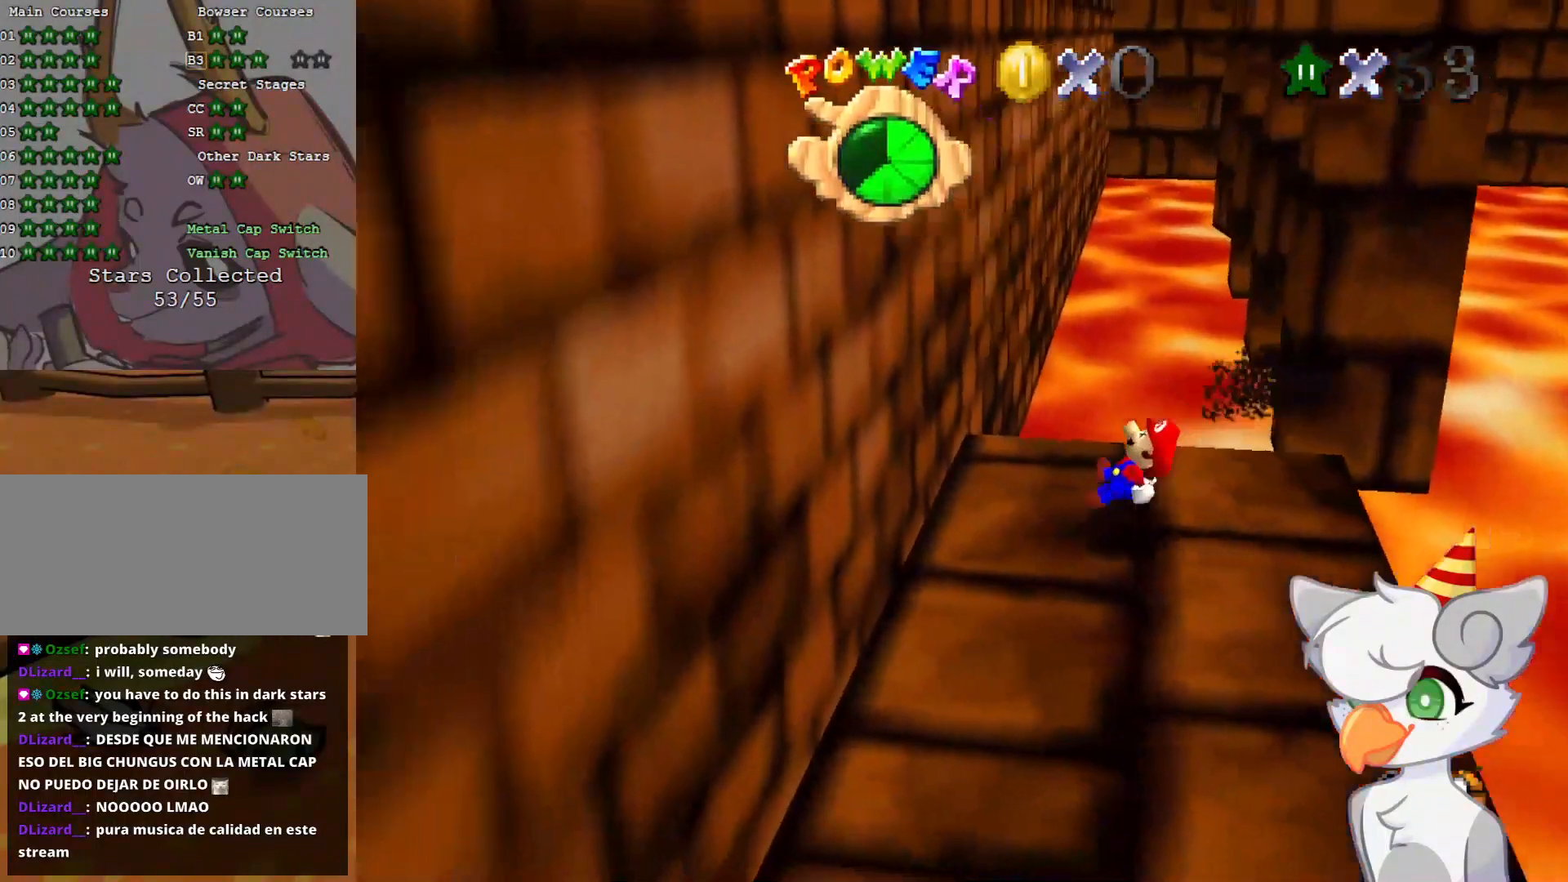
{"buttons": [], "left_stick": "center", "events": [[166, "left_stick", "up"], [187, "C_LEFT", "down"], [291, "left_stick", "center"], [333, "C_LEFT", "up"]]}
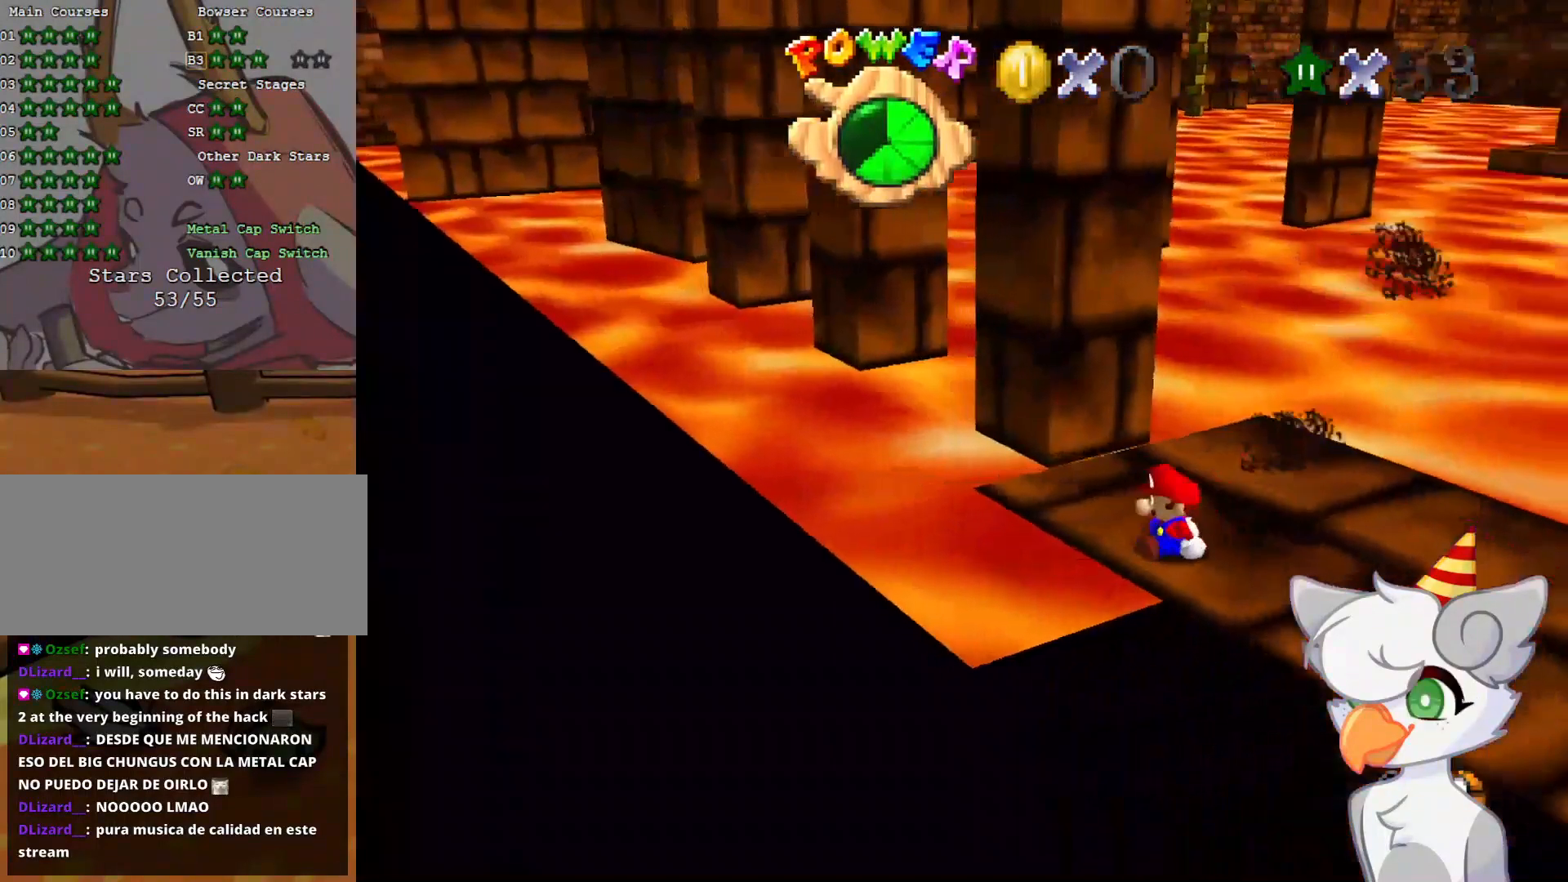
{"buttons": [], "left_stick": "center", "events": []}
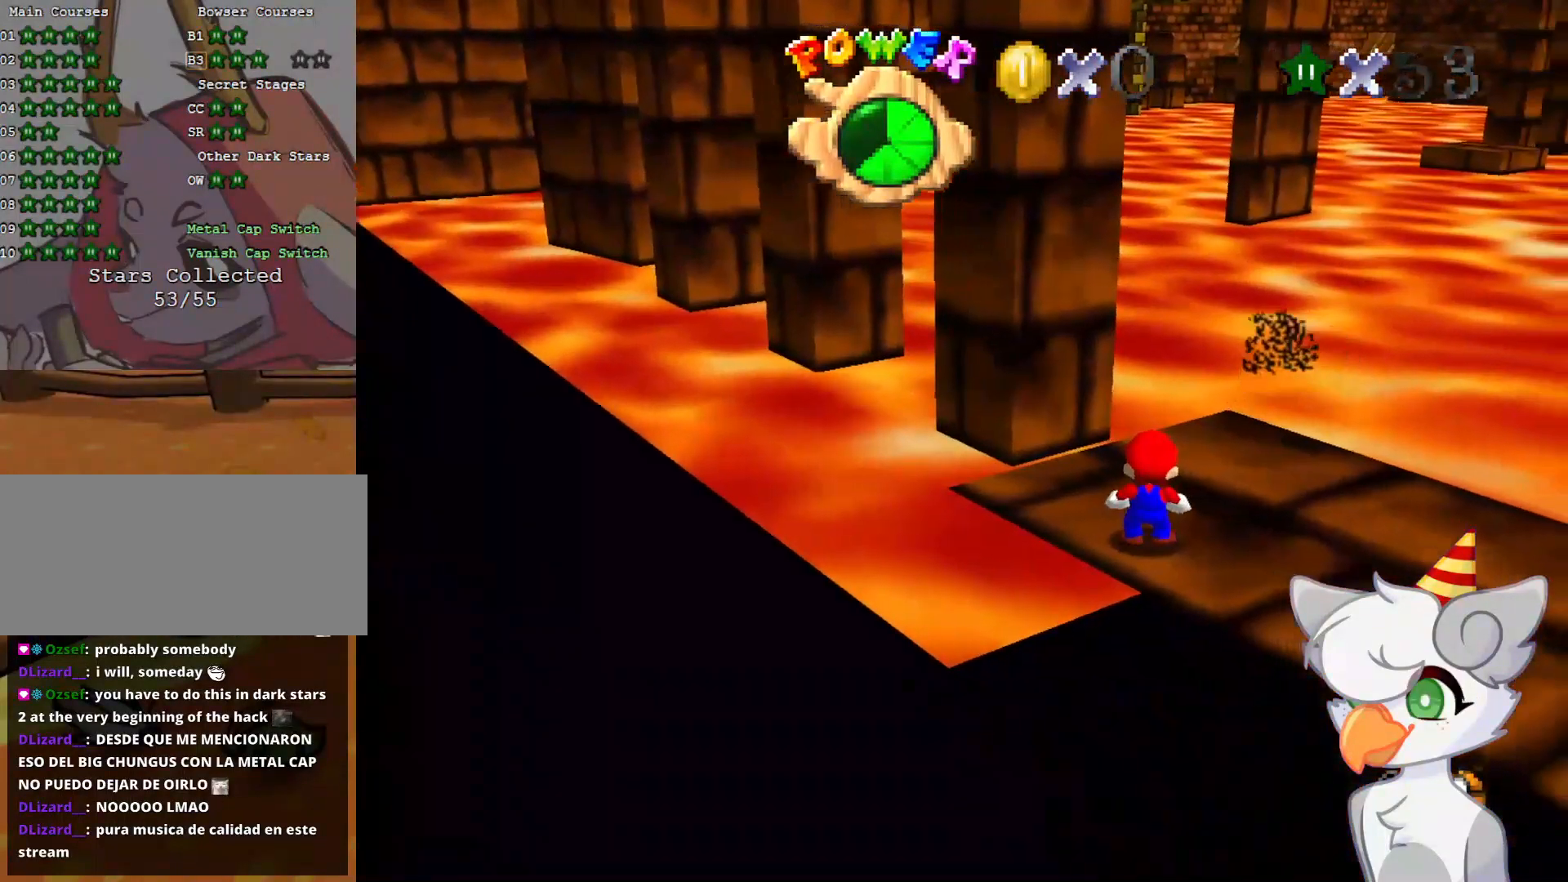
{"buttons": [], "left_stick": "left", "events": [[104, "A", "down"], [187, "left_stick", "left"], [333, "A", "up"]]}
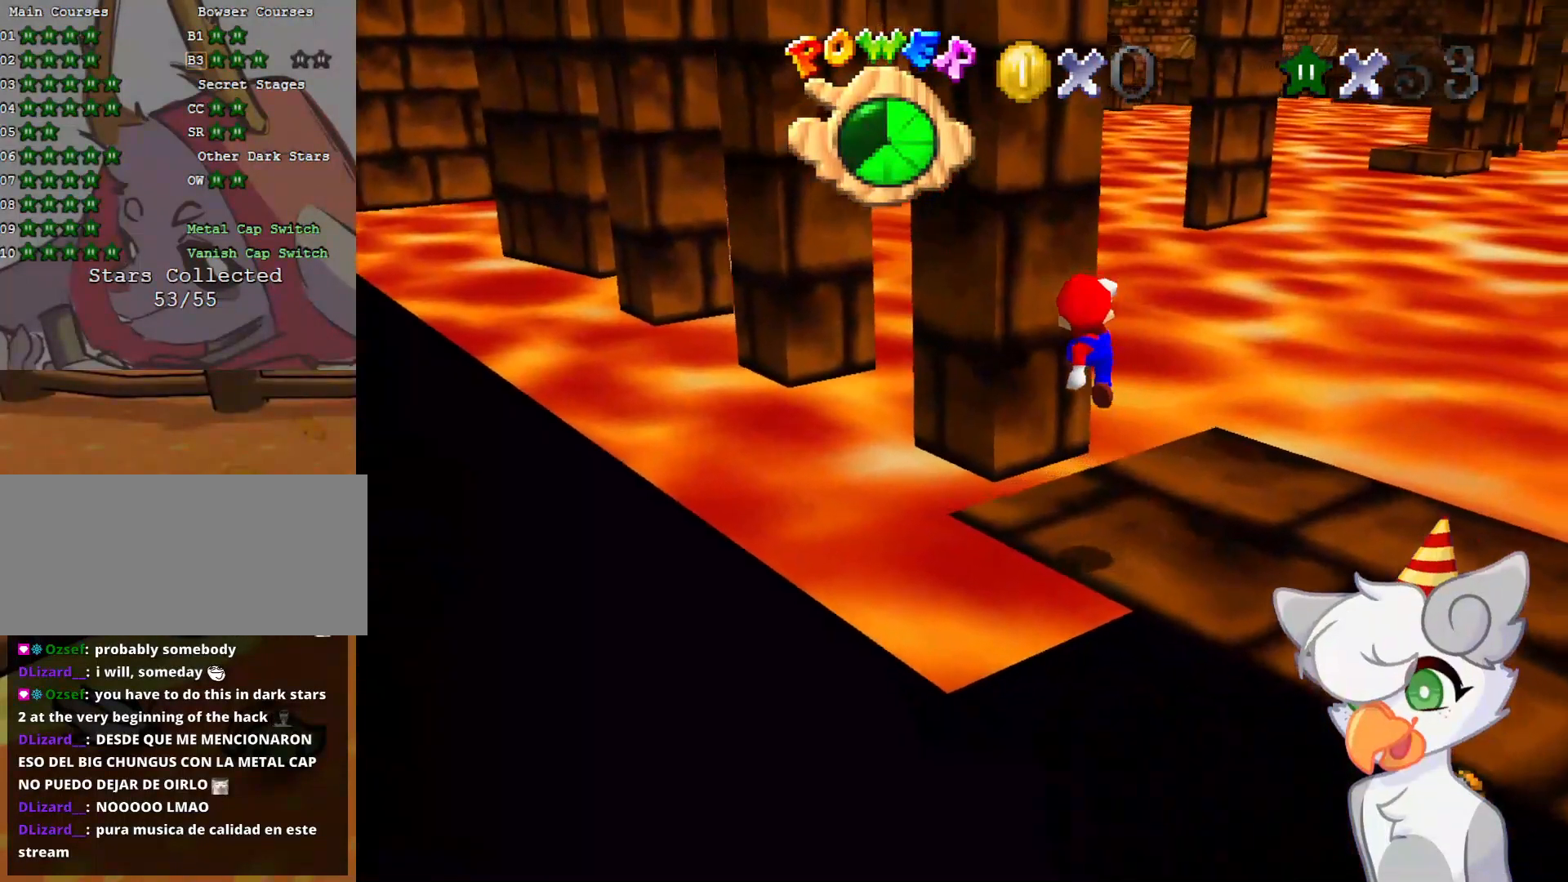
{"buttons": [], "left_stick": "up", "events": [[104, "left_stick", "center"], [396, "left_stick", "up"]]}